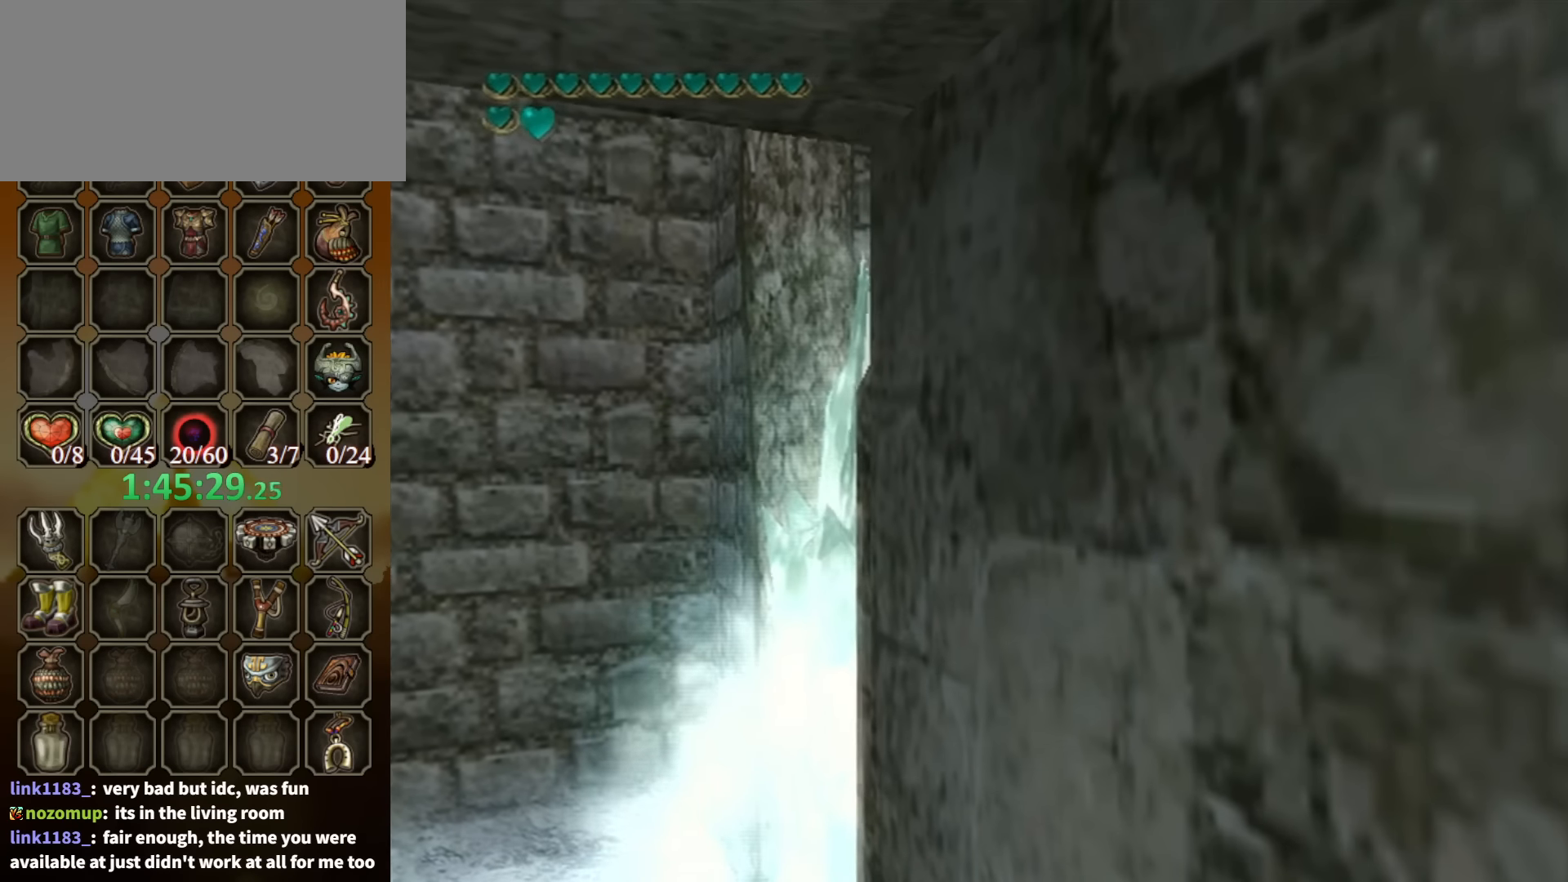
Gameplay with a controller (Nintendo layout); each line is a JSON object with the inputs held at the frame after it. "events" lists button and stick changes between this image and that frame as [ms after this image, input, new state], when the widget could be followed in between. Not read: L3 R3.
{"buttons": [], "left_stick": "center", "right_stick": "center", "events": [[234, "left_stick", "left"], [367, "left_stick", "center"]]}
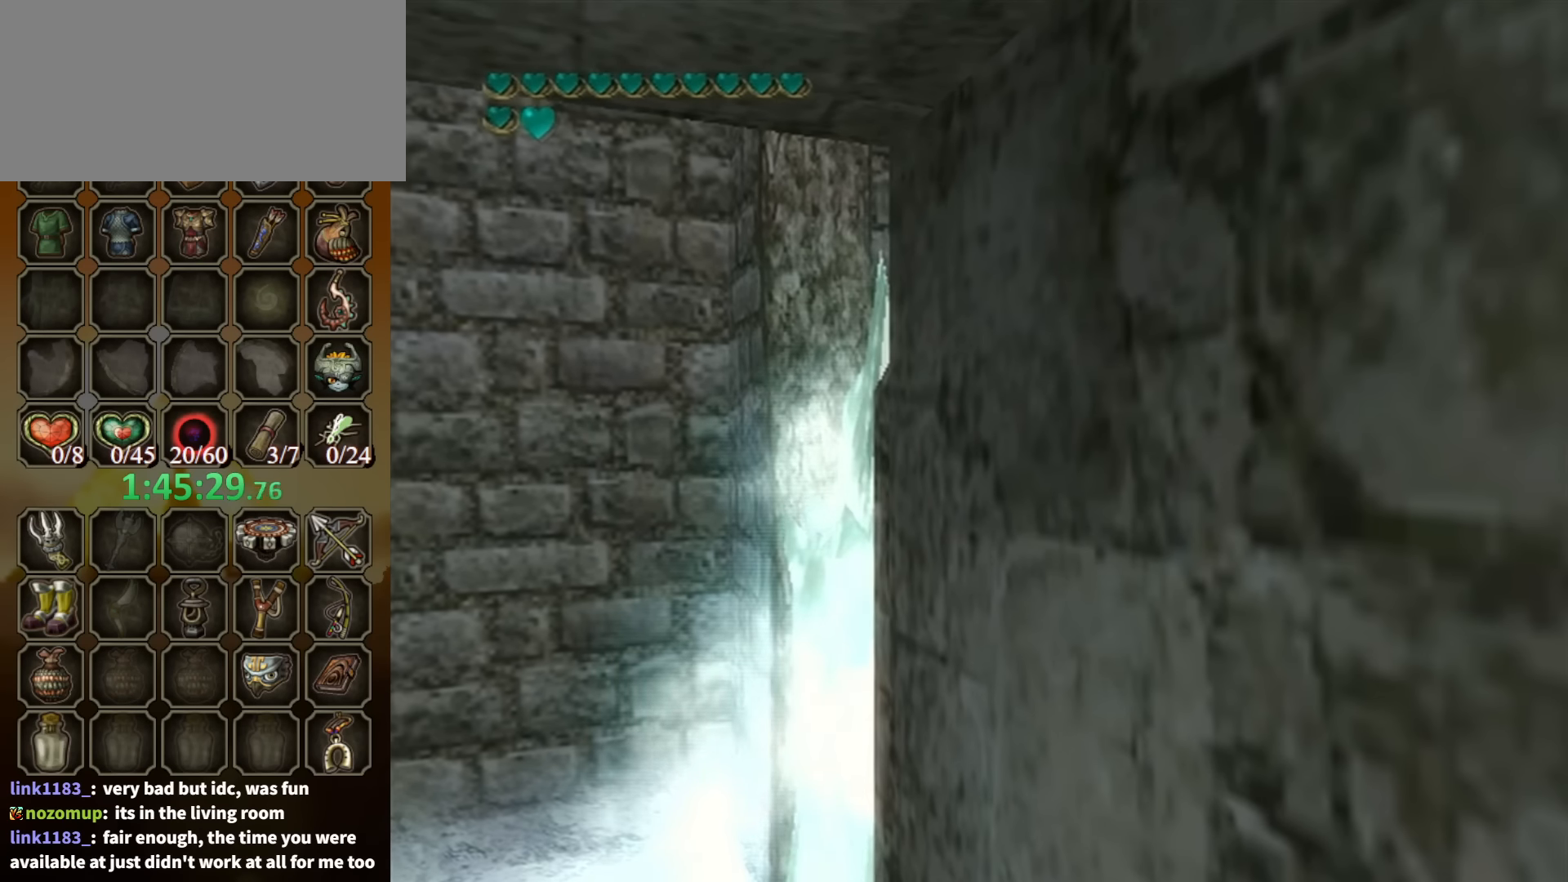
{"buttons": [], "left_stick": "center", "right_stick": "center", "events": []}
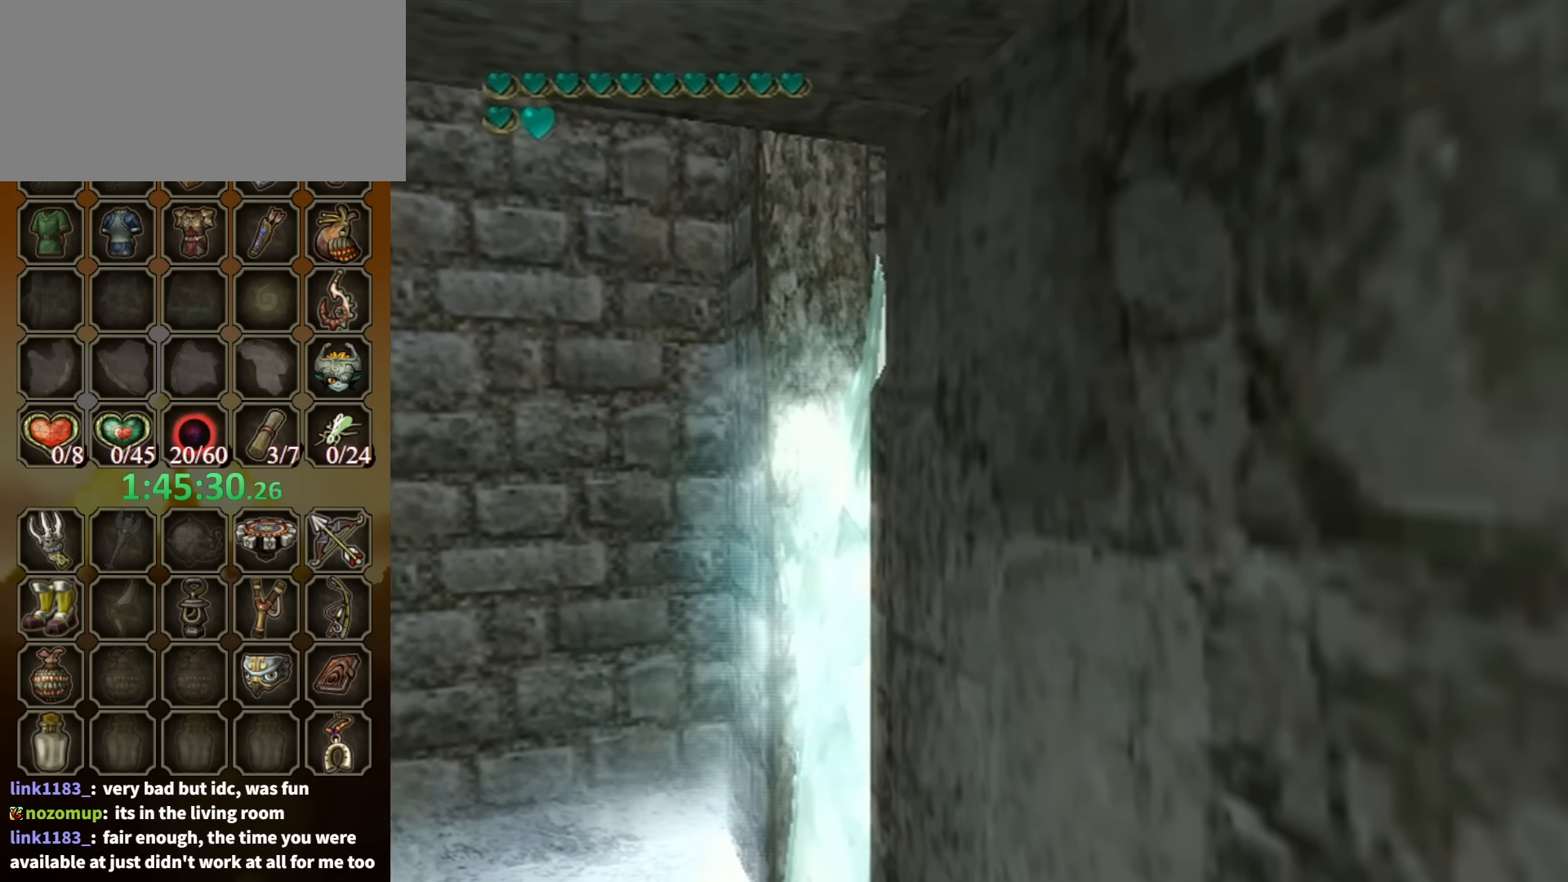
{"buttons": [], "left_stick": "center", "right_stick": "center", "events": [[400, "X", "down"], [500, "X", "up"]]}
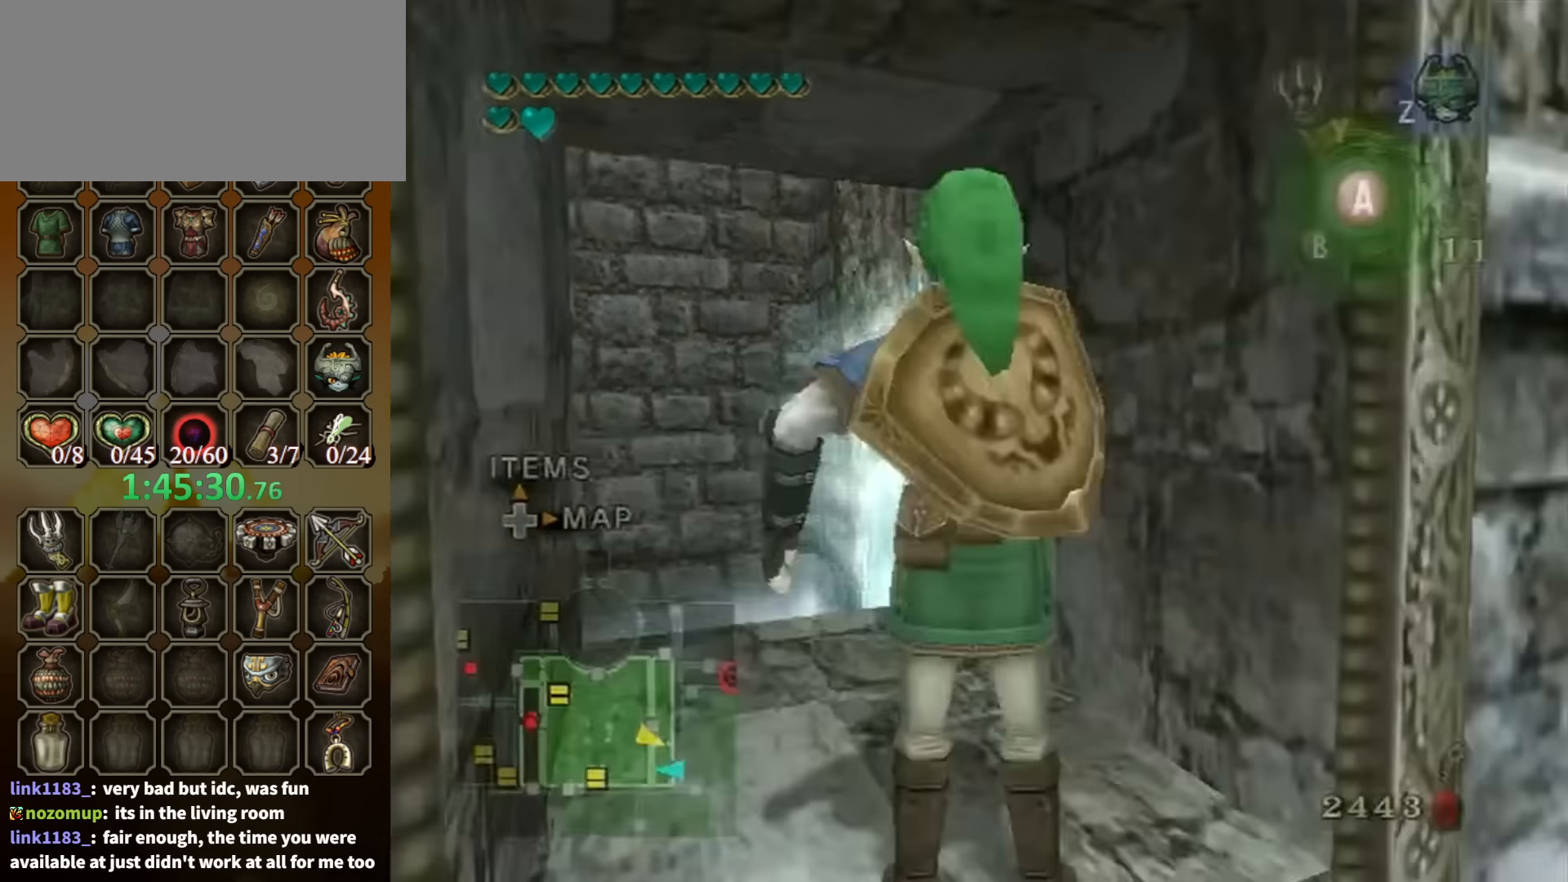
{"buttons": [], "left_stick": "center", "right_stick": "center", "events": []}
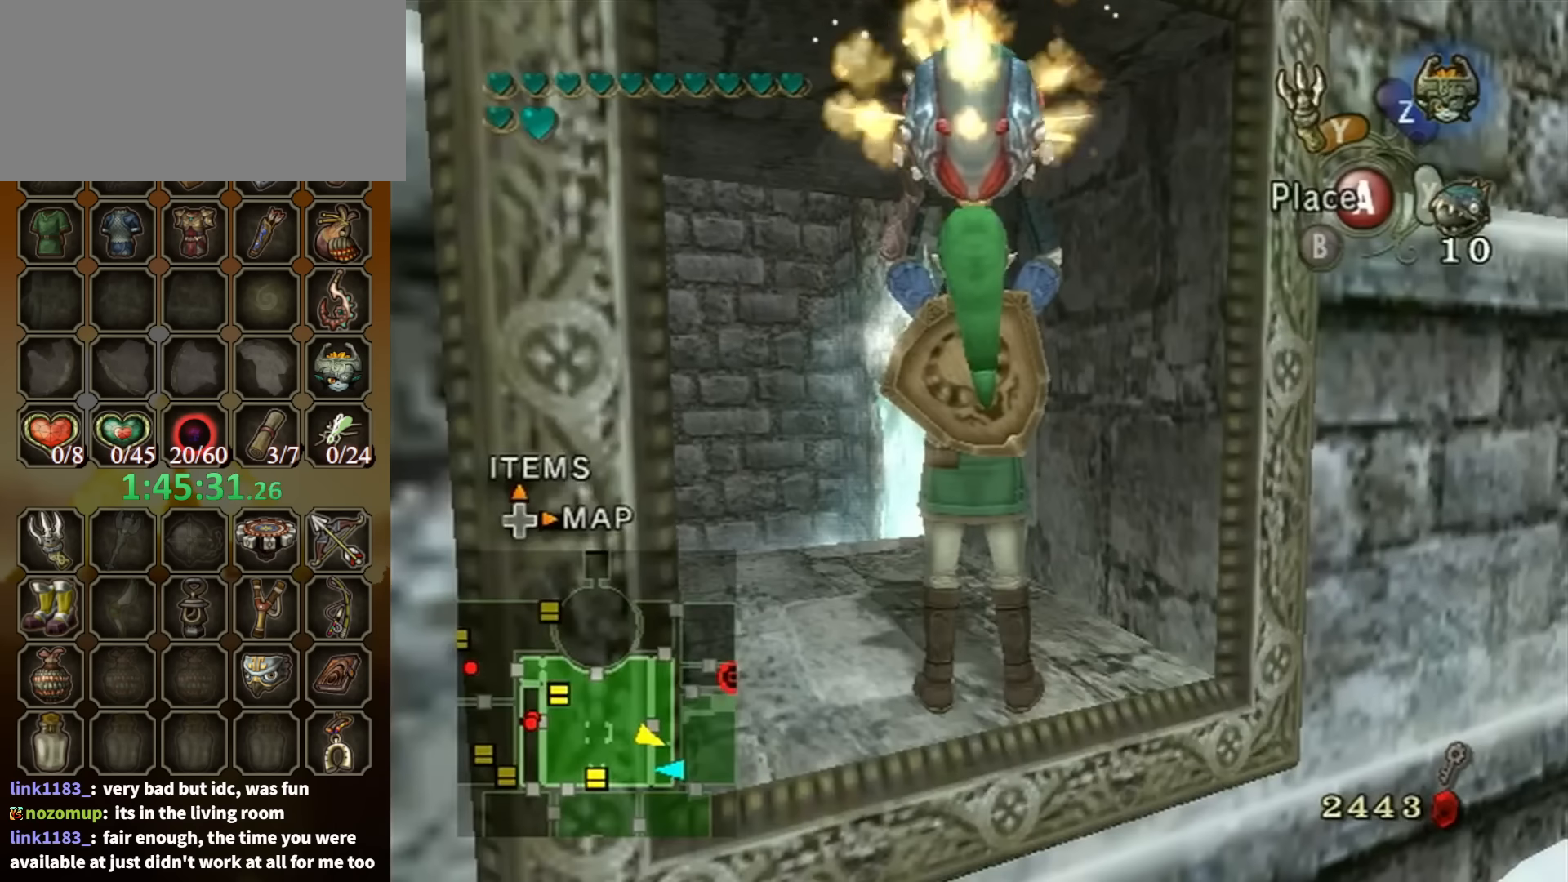
{"buttons": [], "left_stick": "center", "right_stick": "center", "events": []}
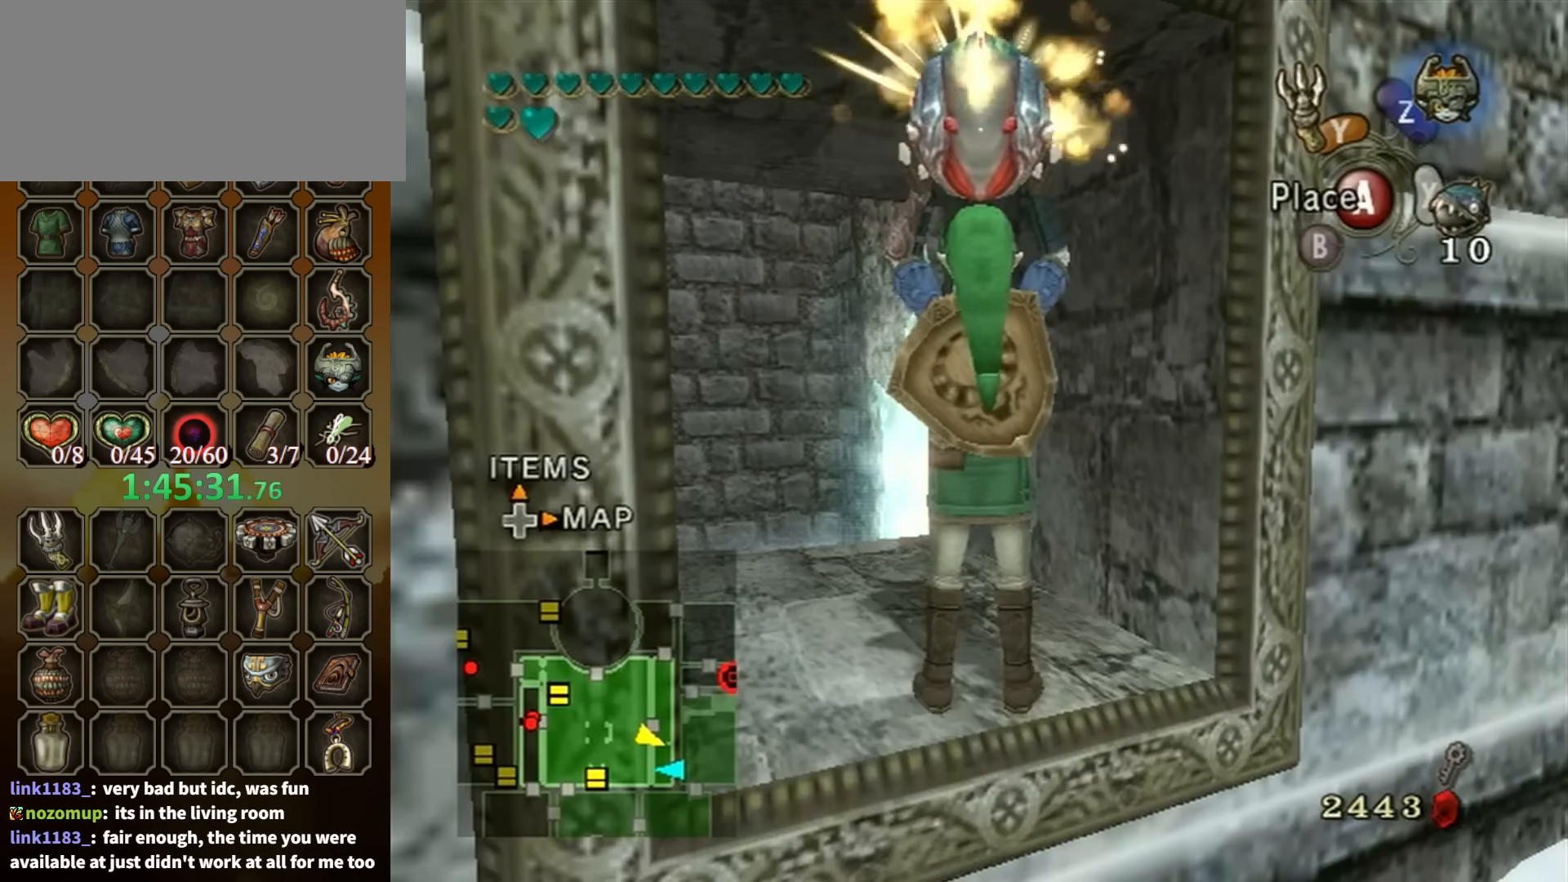
{"buttons": [], "left_stick": "center", "right_stick": "center", "events": []}
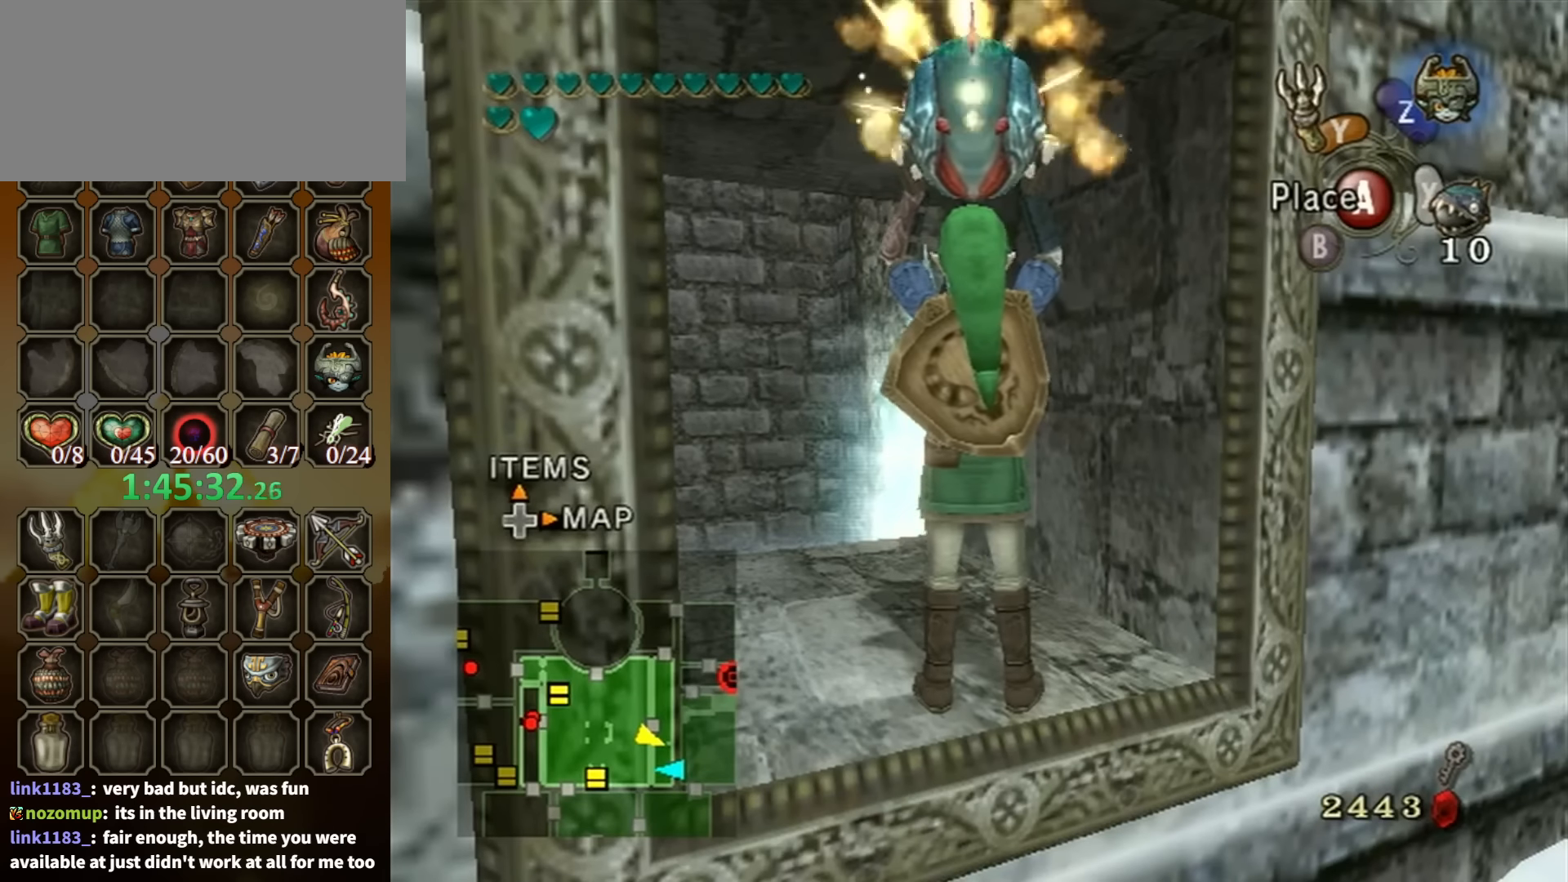
{"buttons": [], "left_stick": "center", "right_stick": "center", "events": []}
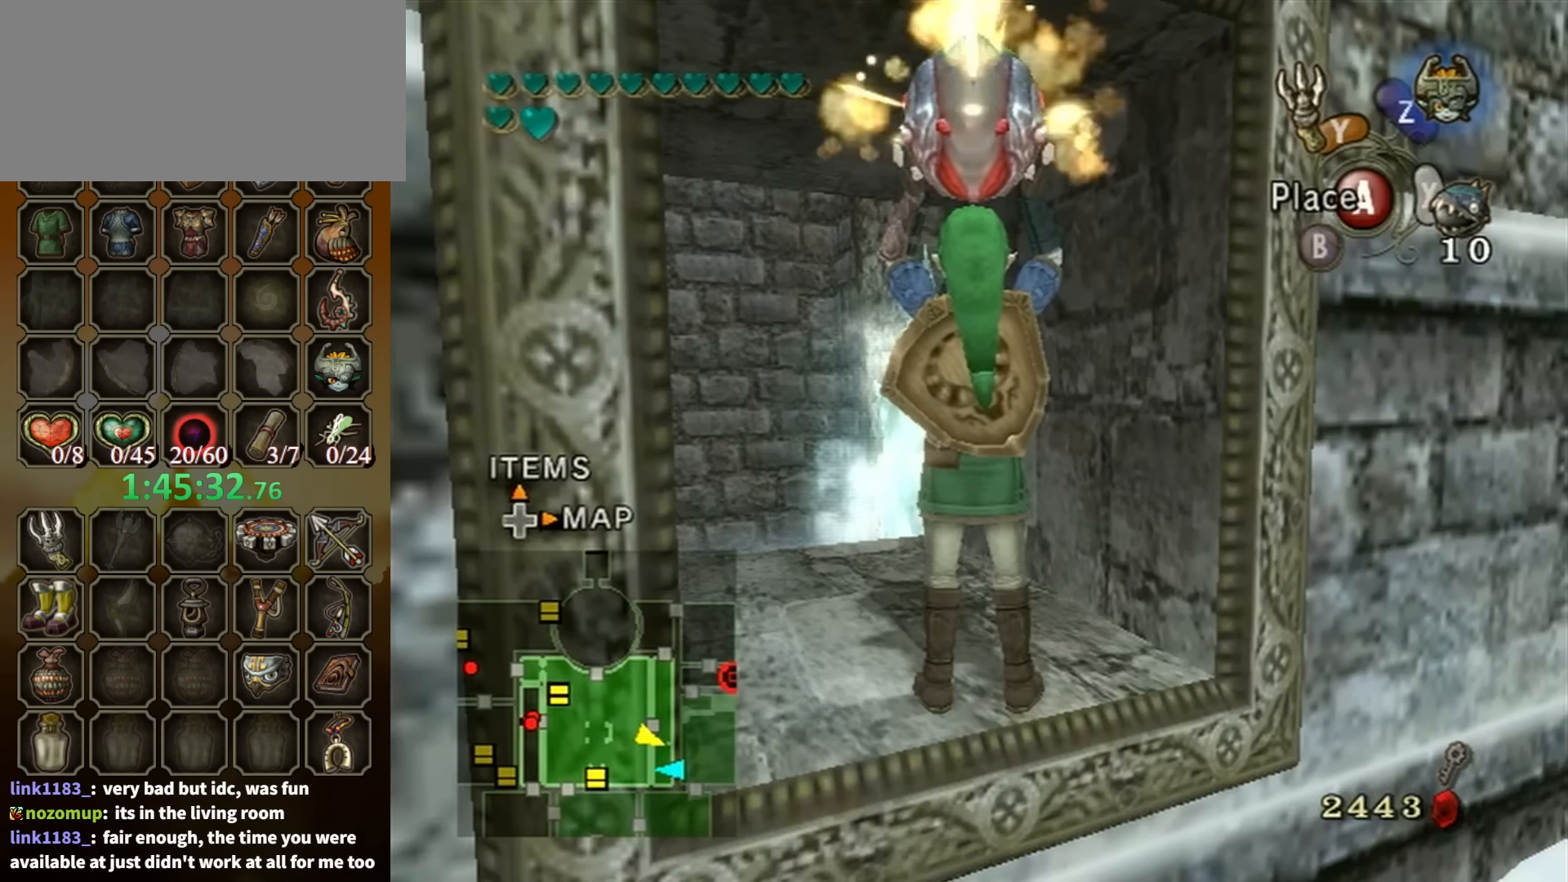
{"buttons": [], "left_stick": "center", "right_stick": "center", "events": []}
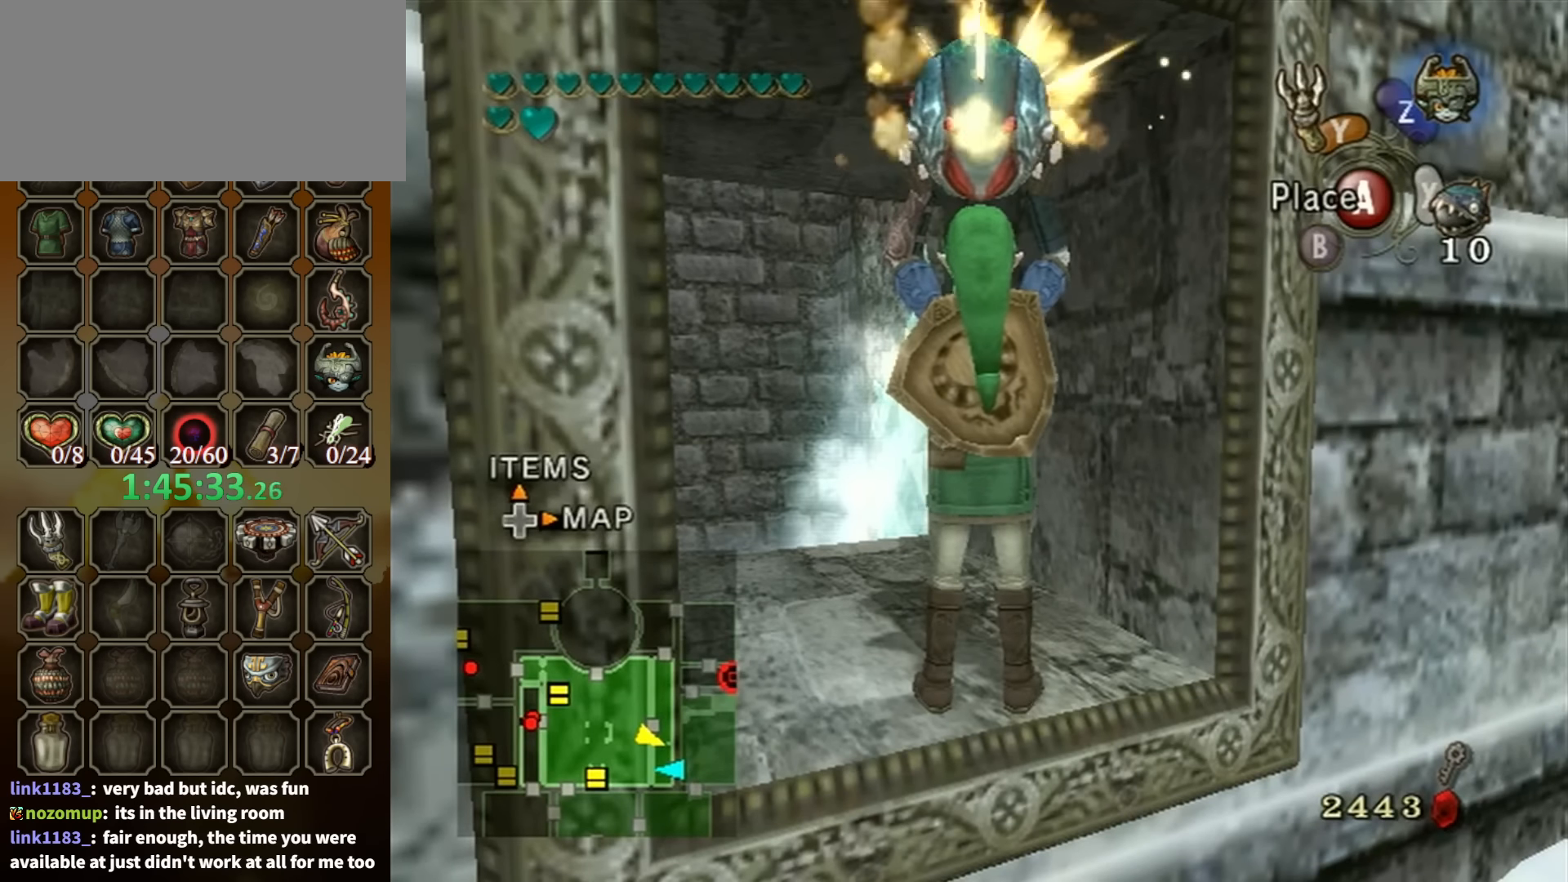
{"buttons": [], "left_stick": "center", "right_stick": "center", "events": []}
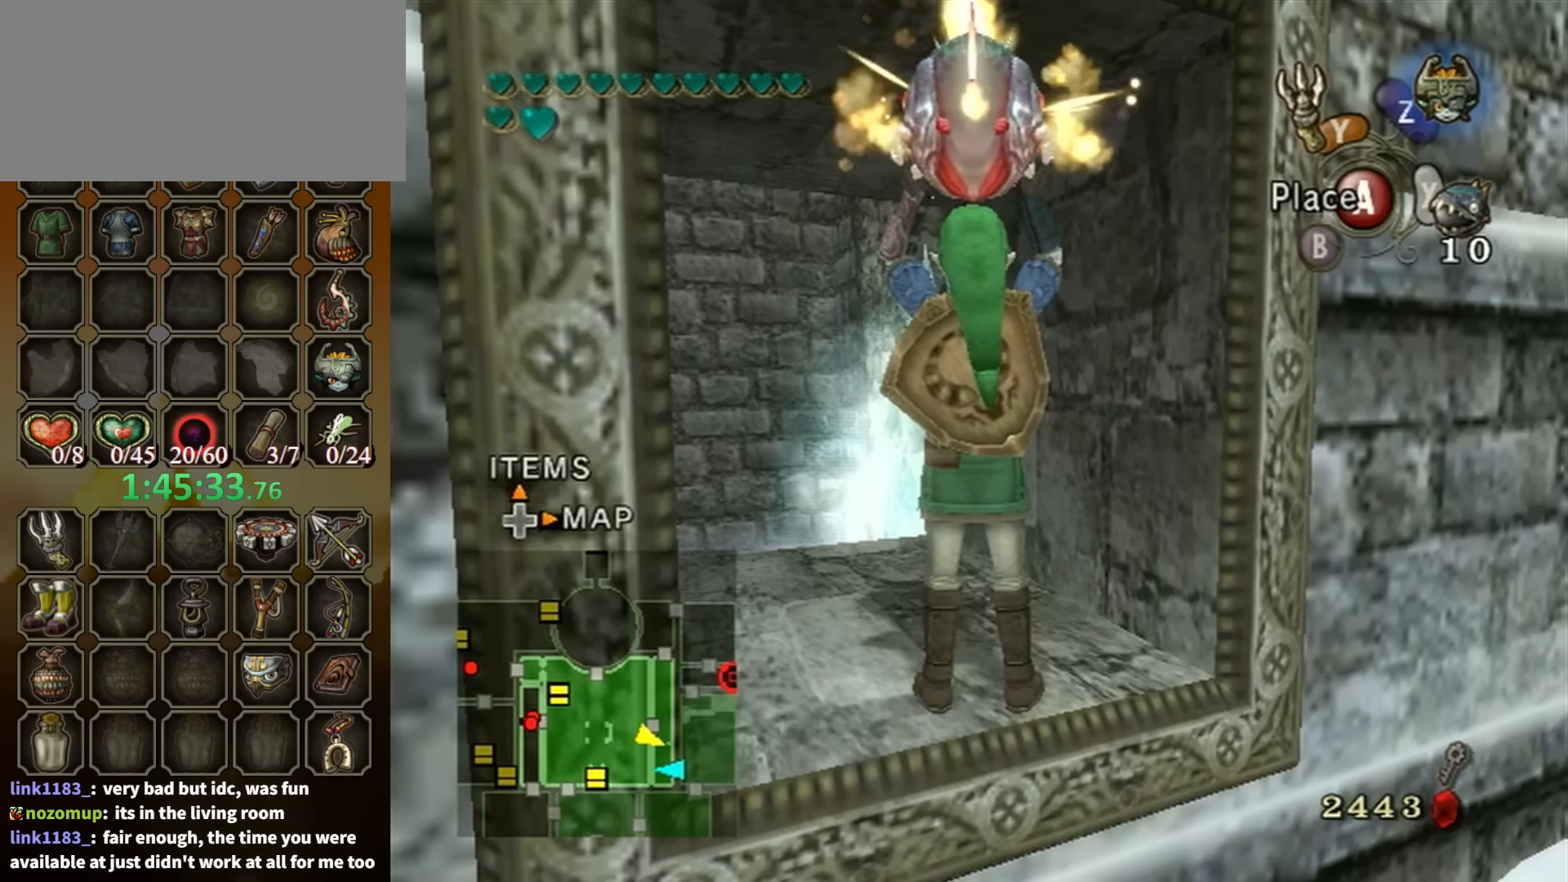
{"buttons": [], "left_stick": "center", "right_stick": "center", "events": []}
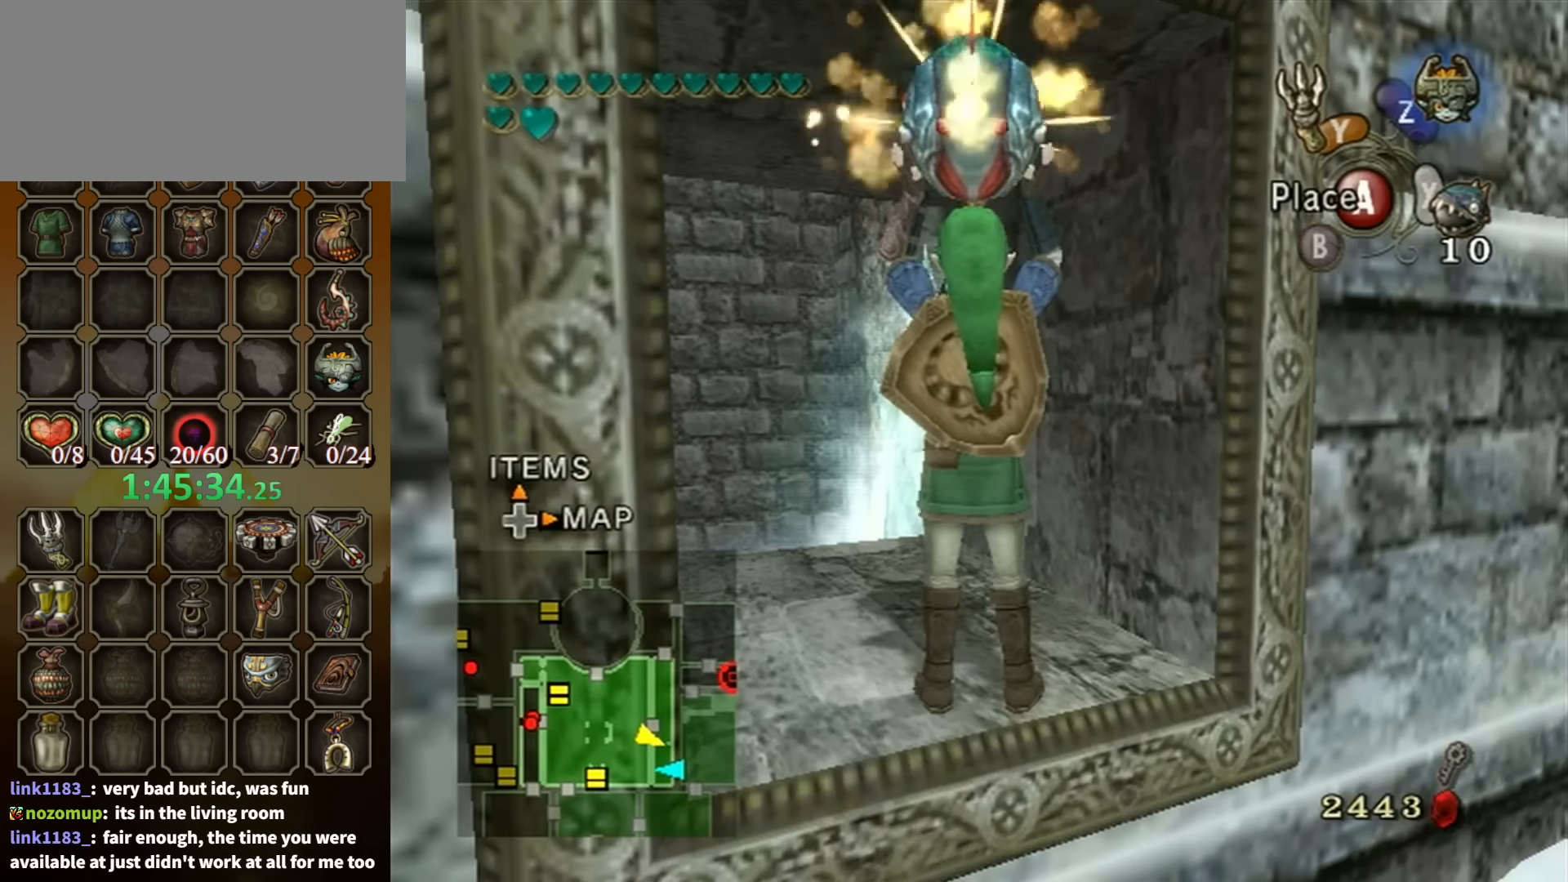
{"buttons": [], "left_stick": "center", "right_stick": "center", "events": []}
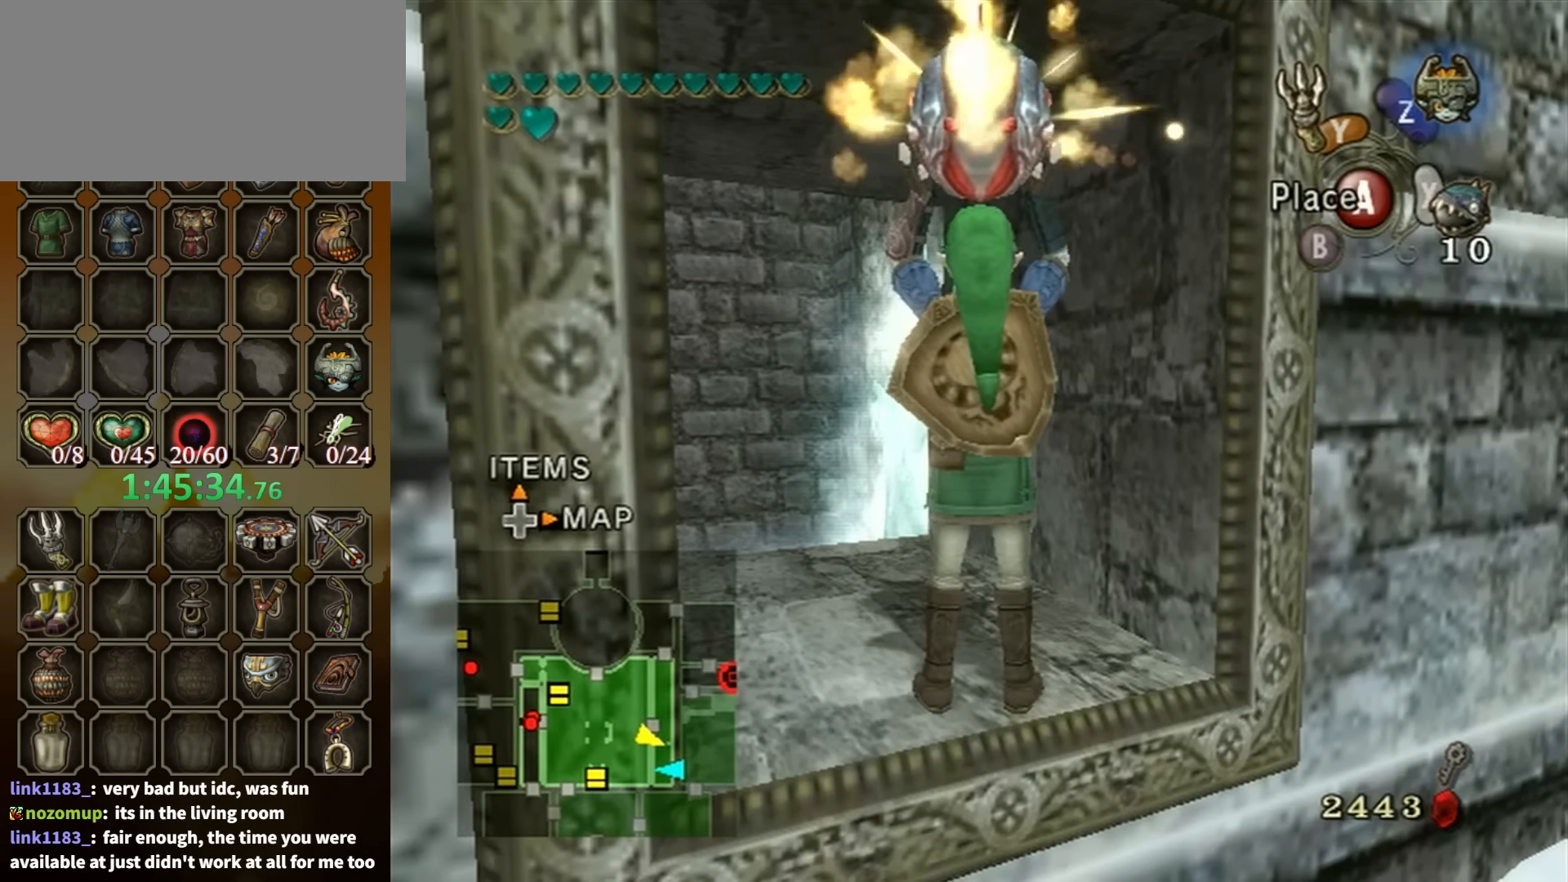
{"buttons": [], "left_stick": "up", "right_stick": "center", "events": [[400, "left_stick", "up"]]}
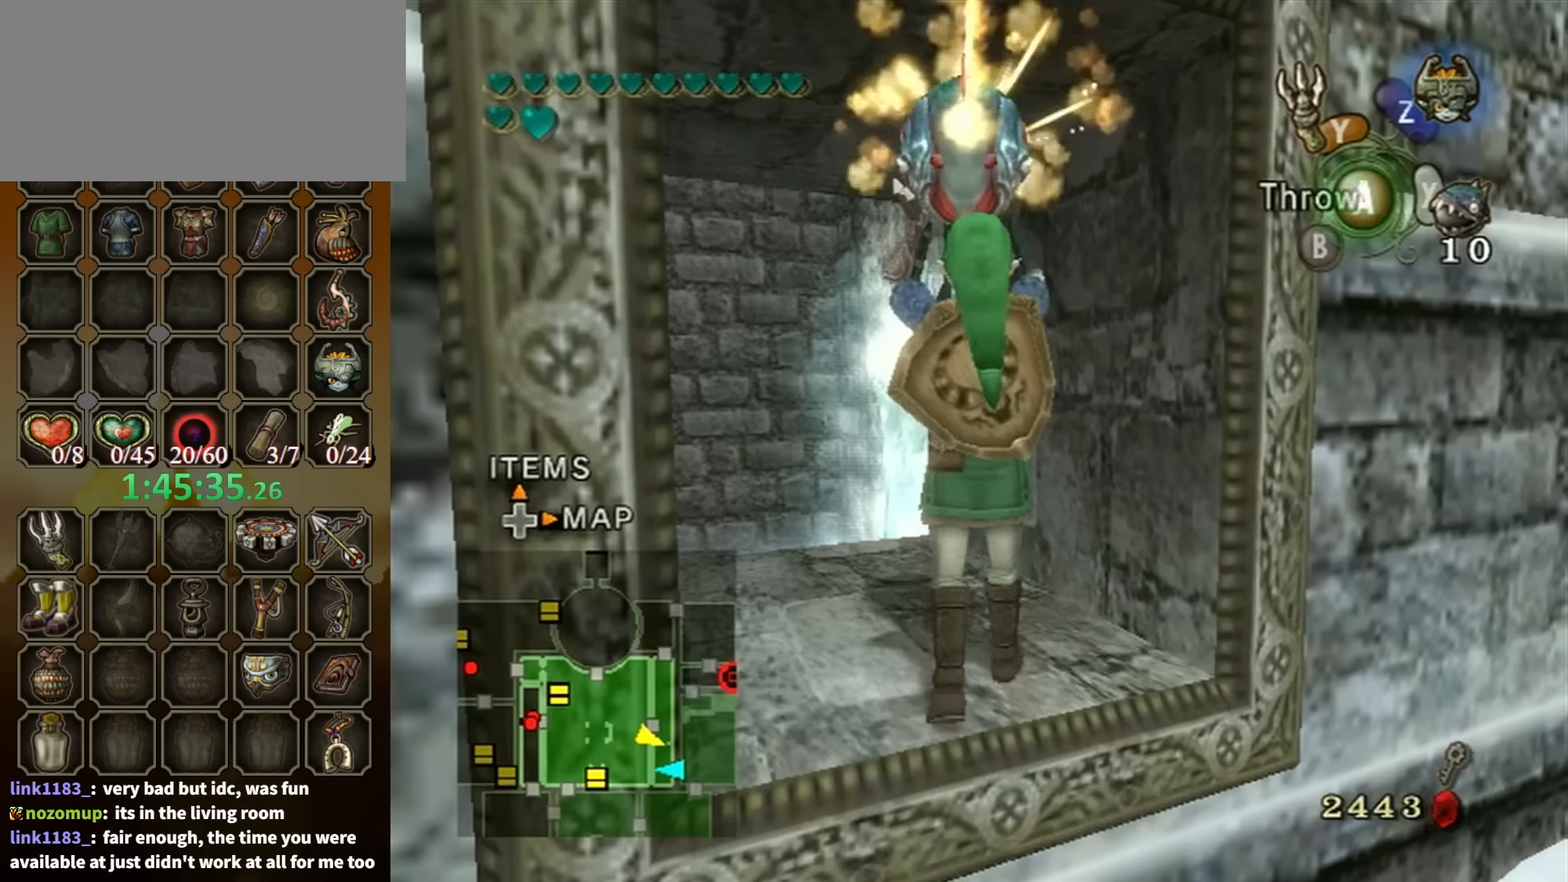
{"buttons": [], "left_stick": "up", "right_stick": "center", "events": []}
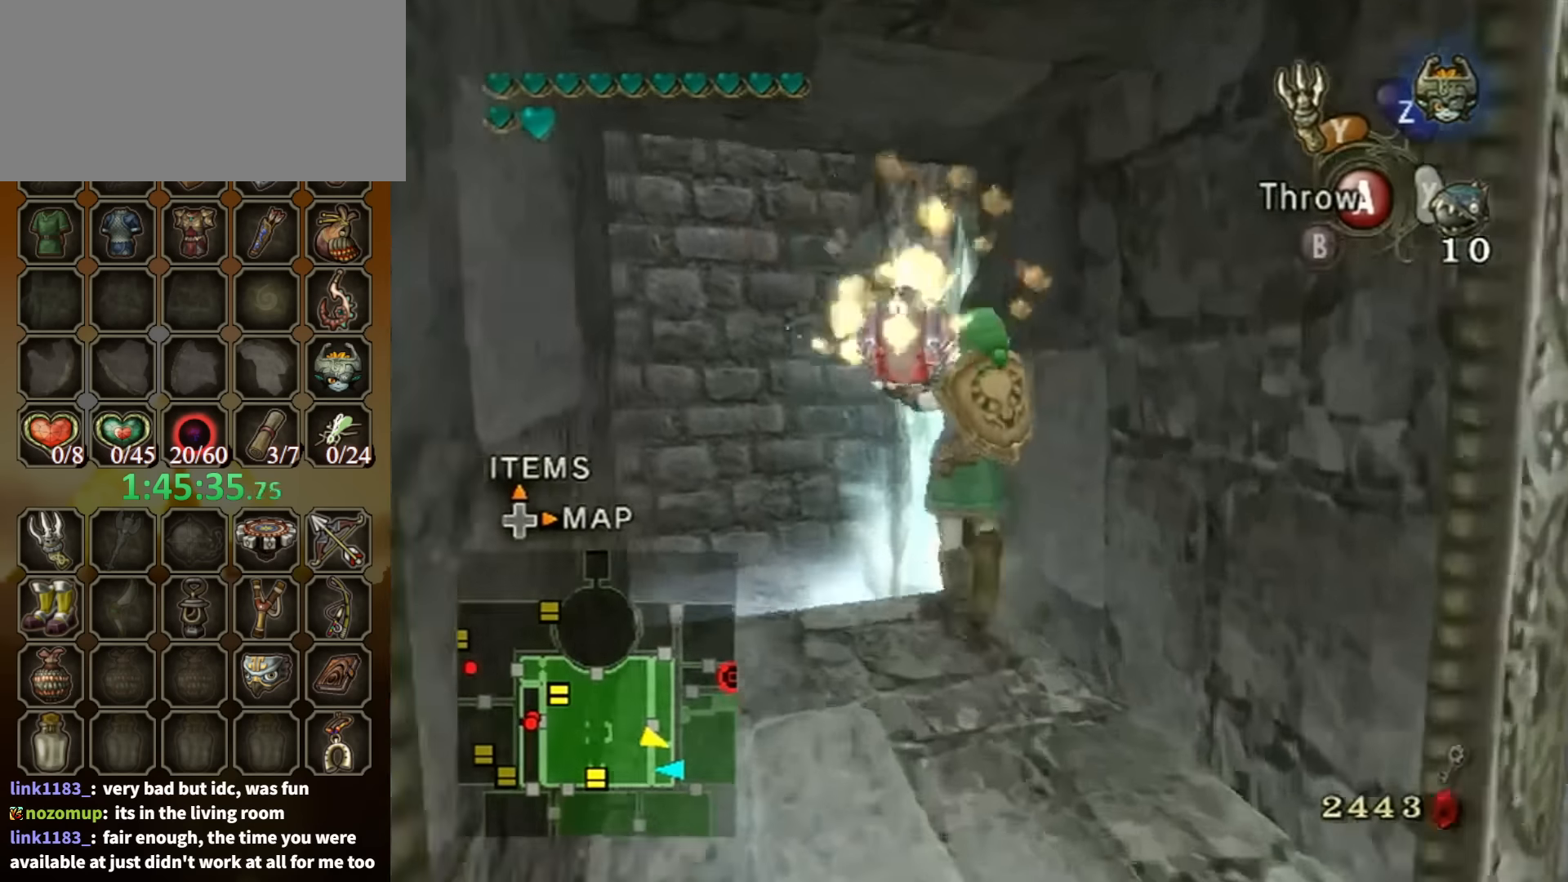
{"buttons": [], "left_stick": "up", "right_stick": "center", "events": []}
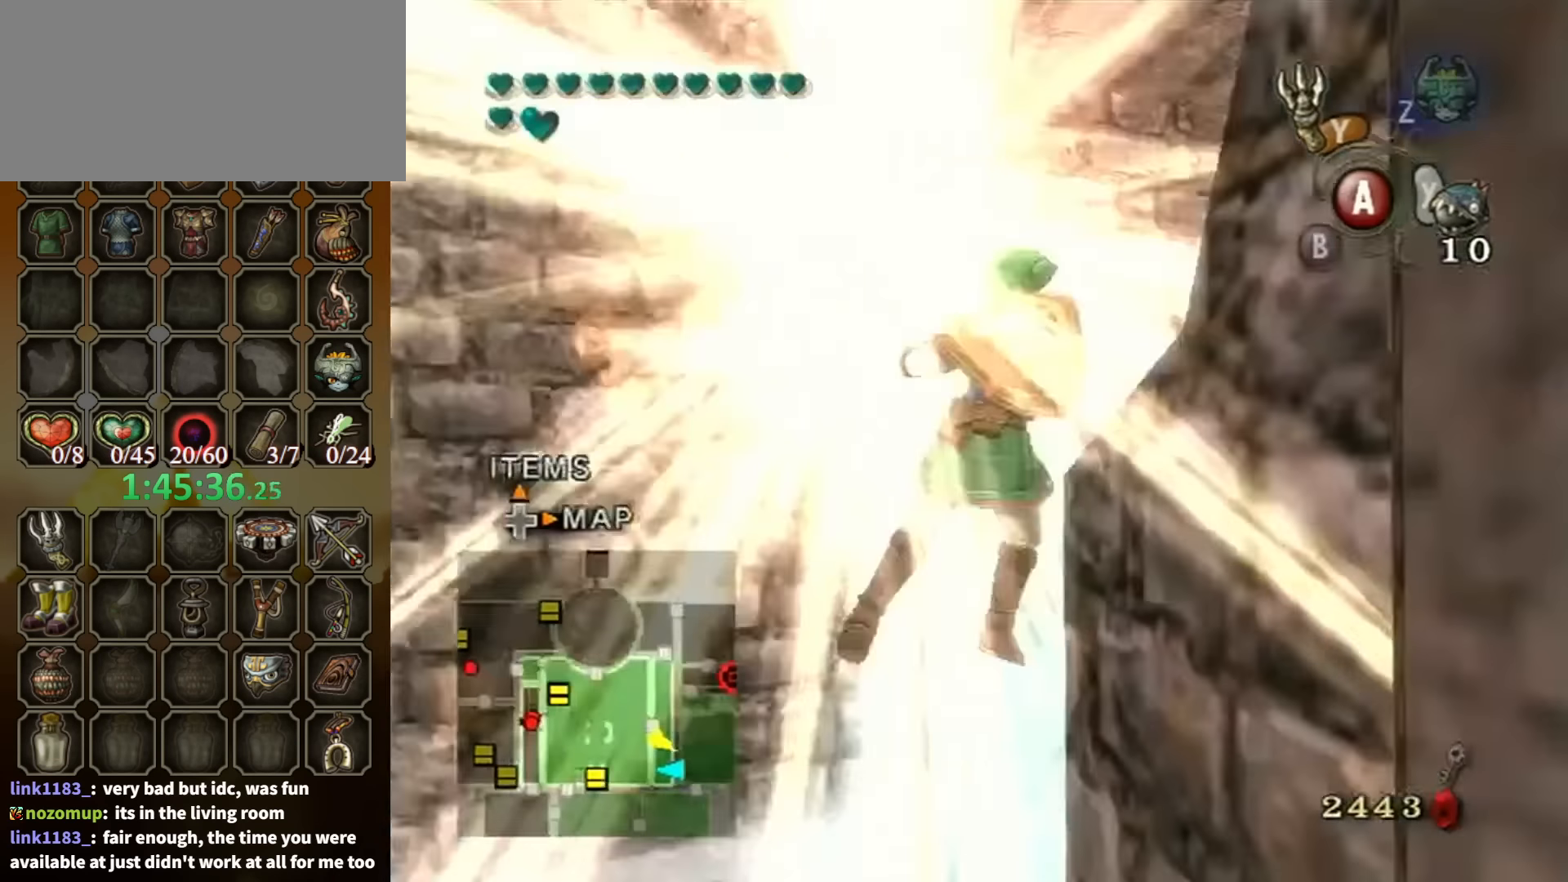
{"buttons": [], "left_stick": "center", "right_stick": "left", "events": [[400, "left_stick", "center"], [433, "right_stick", "left"]]}
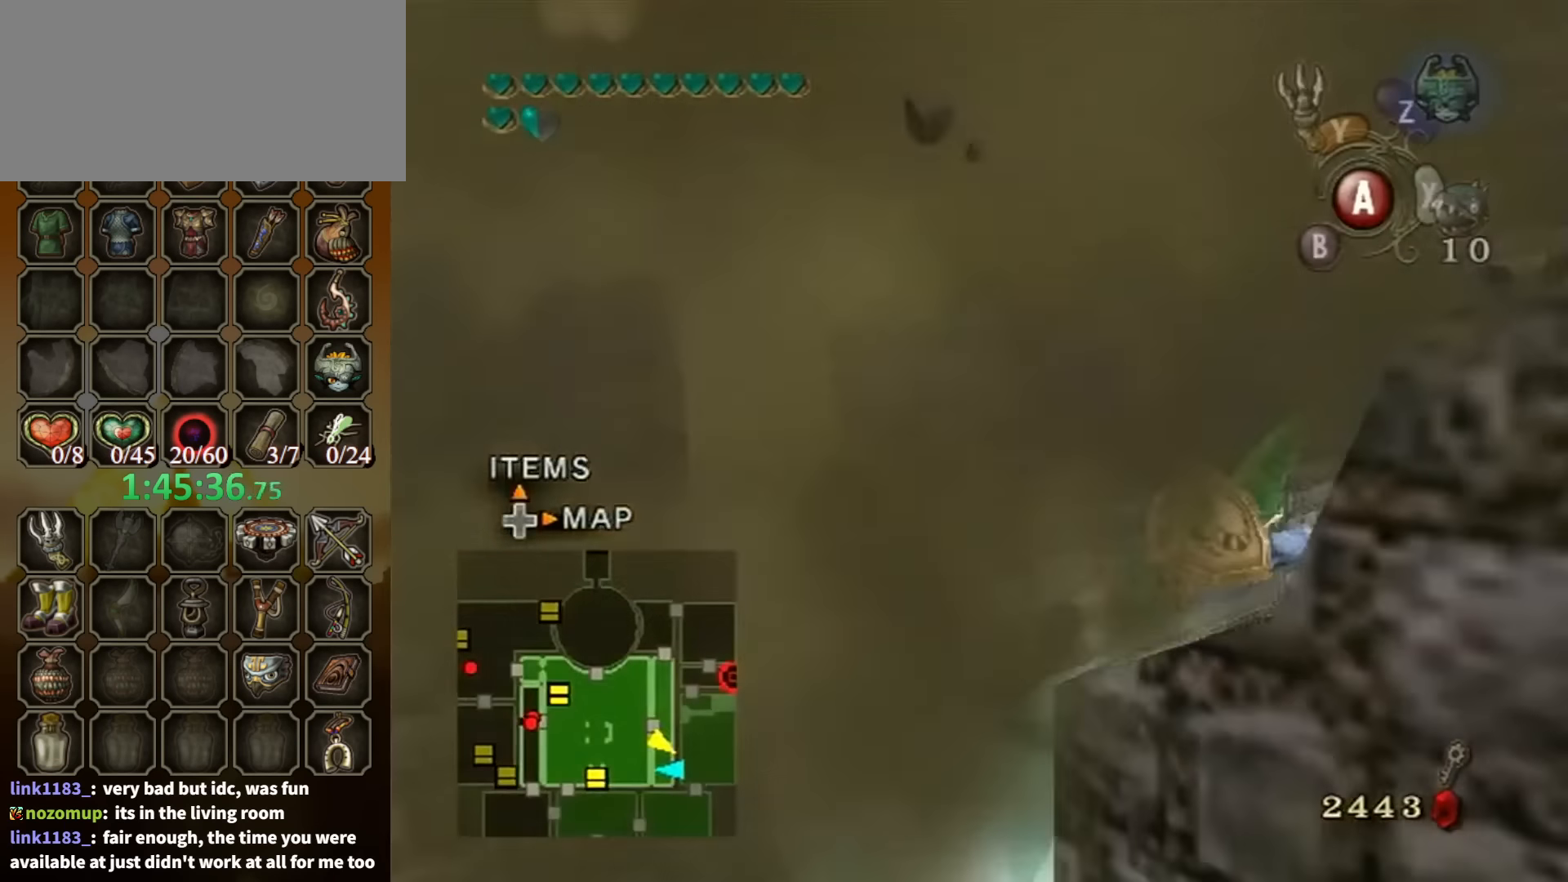
{"buttons": [], "left_stick": "center", "right_stick": "left", "events": []}
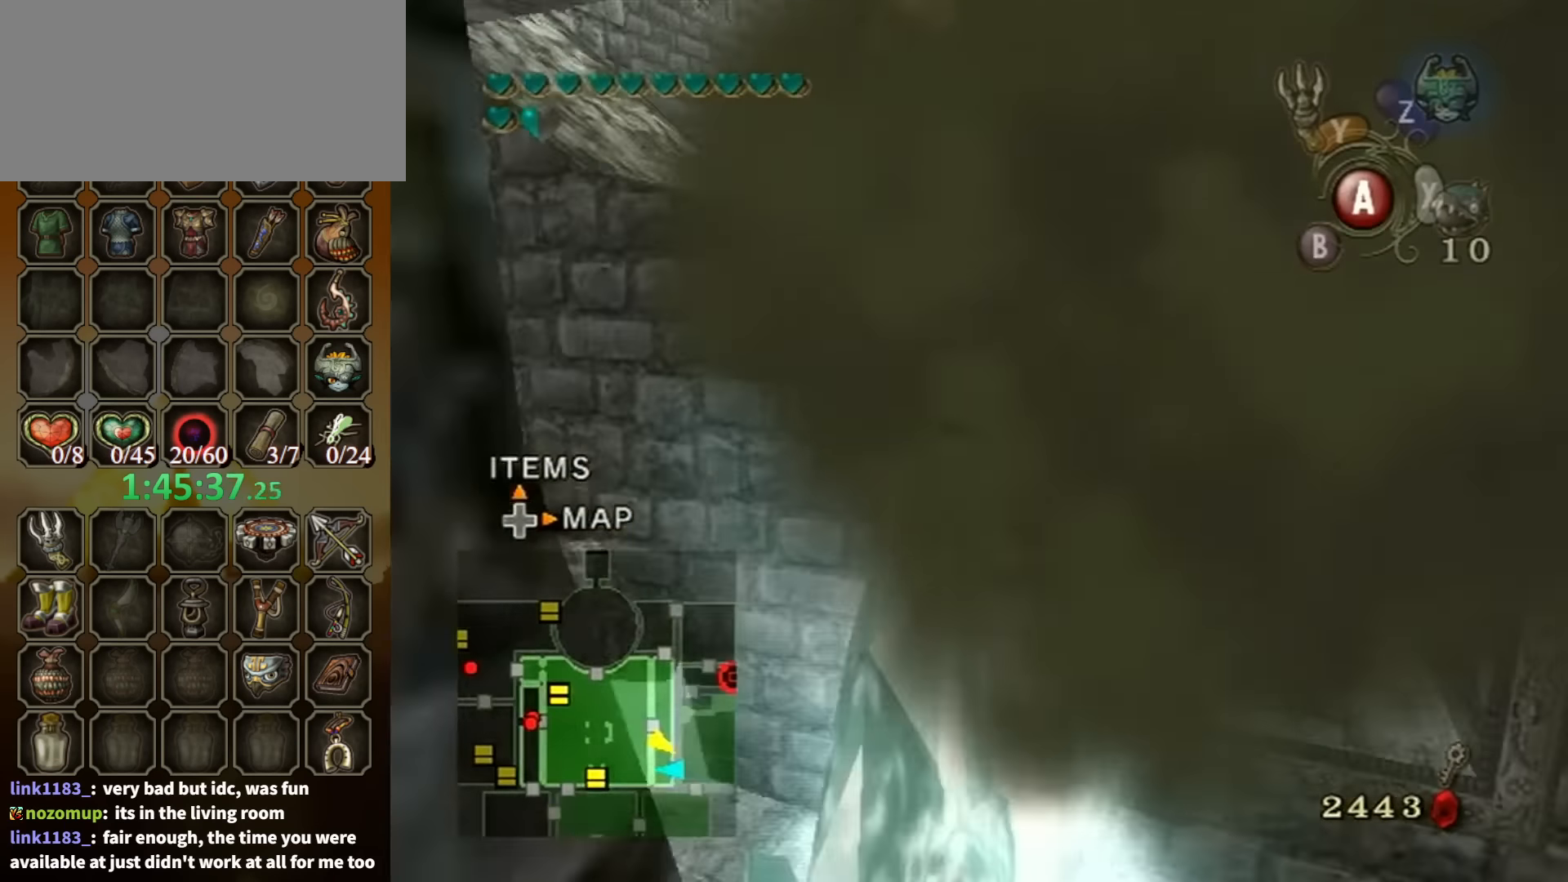
{"buttons": [], "left_stick": "center", "right_stick": "center", "events": [[100, "right_stick", "center"], [333, "left_stick", "up-right"], [500, "left_stick", "center"]]}
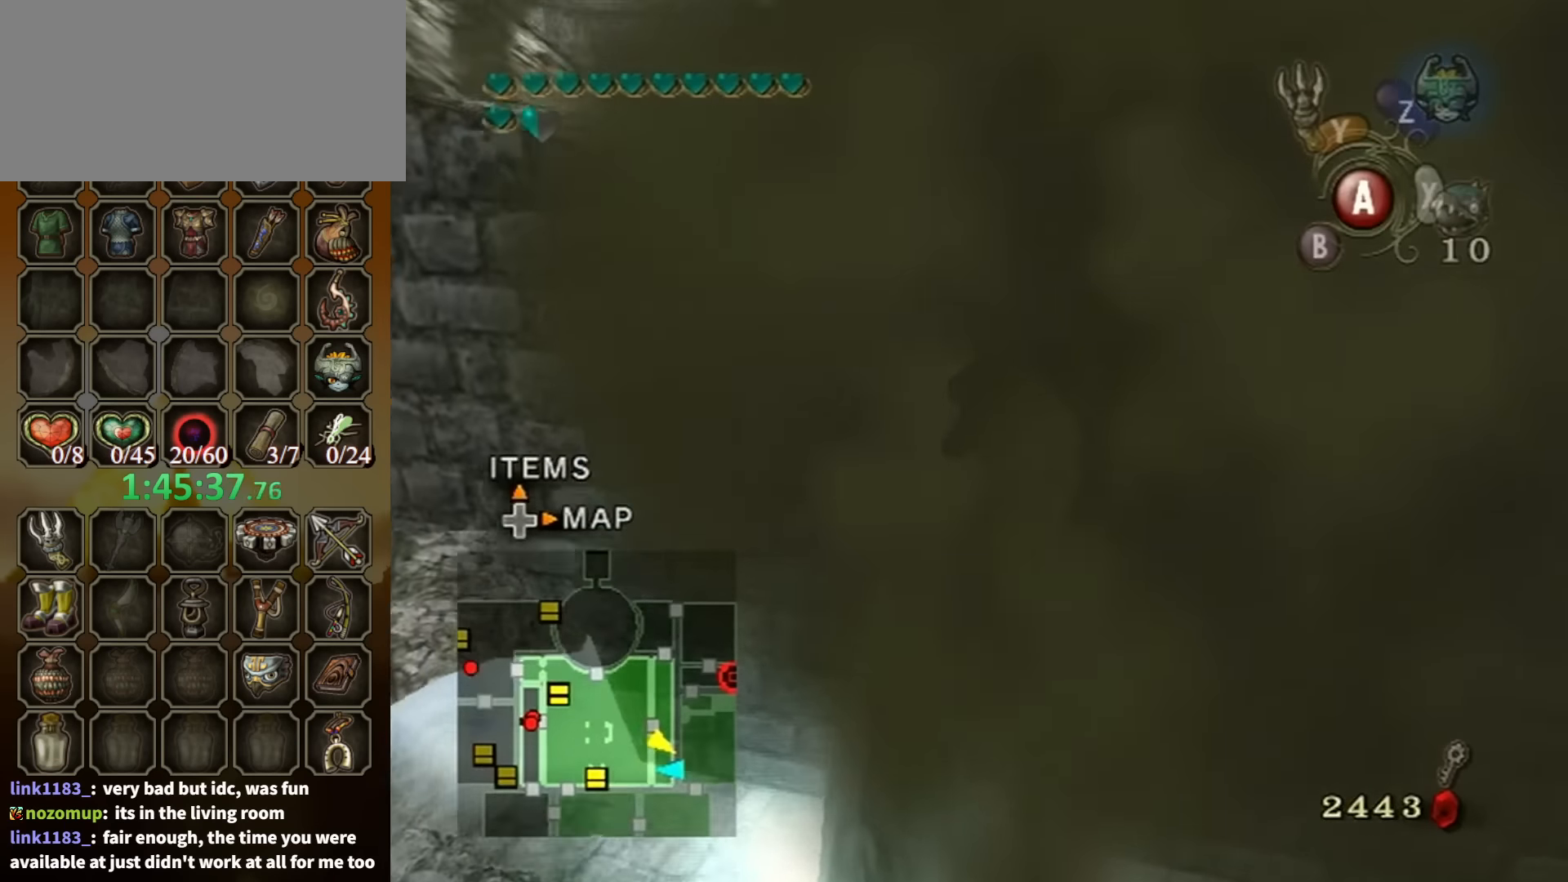
{"buttons": [], "left_stick": "center", "right_stick": "center", "events": [[133, "left_stick", "up-right"], [266, "right_stick", "left"], [366, "left_stick", "center"], [366, "right_stick", "center"]]}
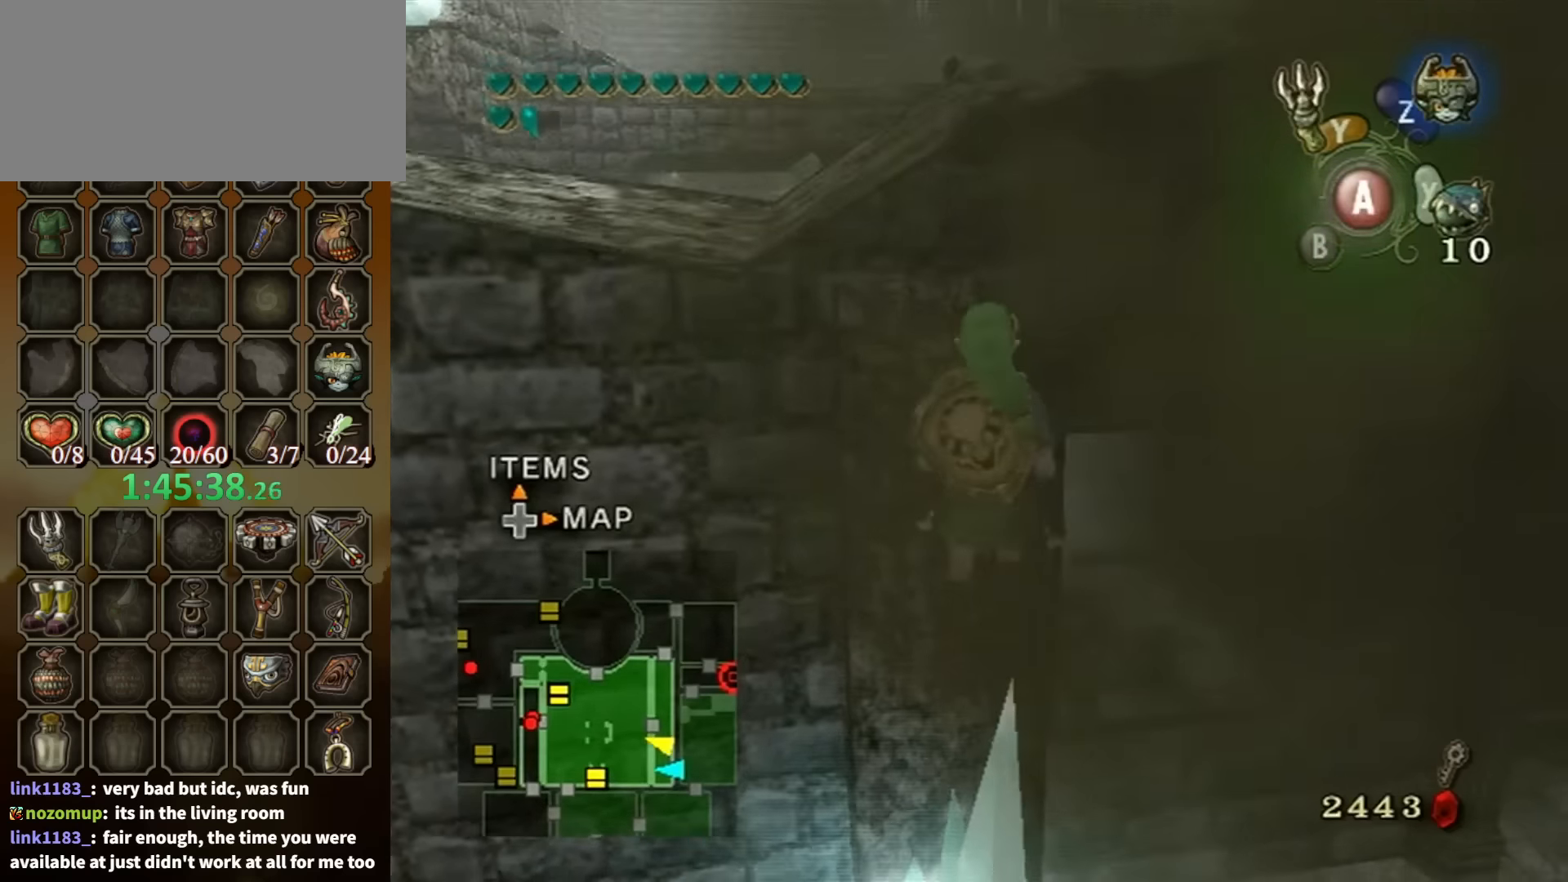
{"buttons": [], "left_stick": "center", "right_stick": "center", "events": []}
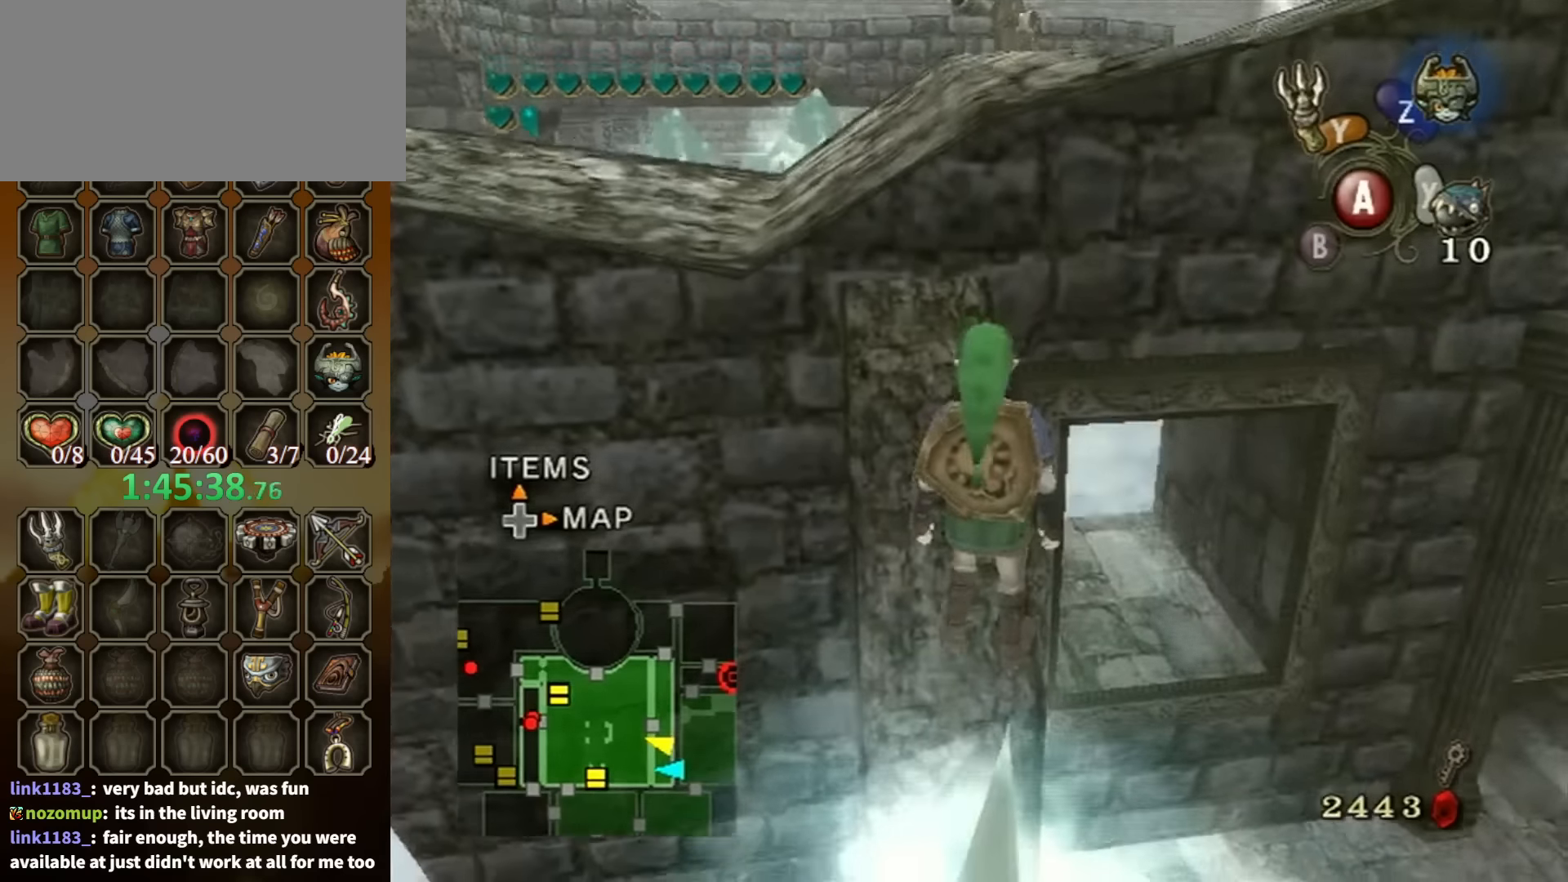
{"buttons": [], "left_stick": "center", "right_stick": "center", "events": [[33, "left_stick", "up-left"], [33, "right_stick", "down-right"], [166, "left_stick", "center"], [300, "right_stick", "center"]]}
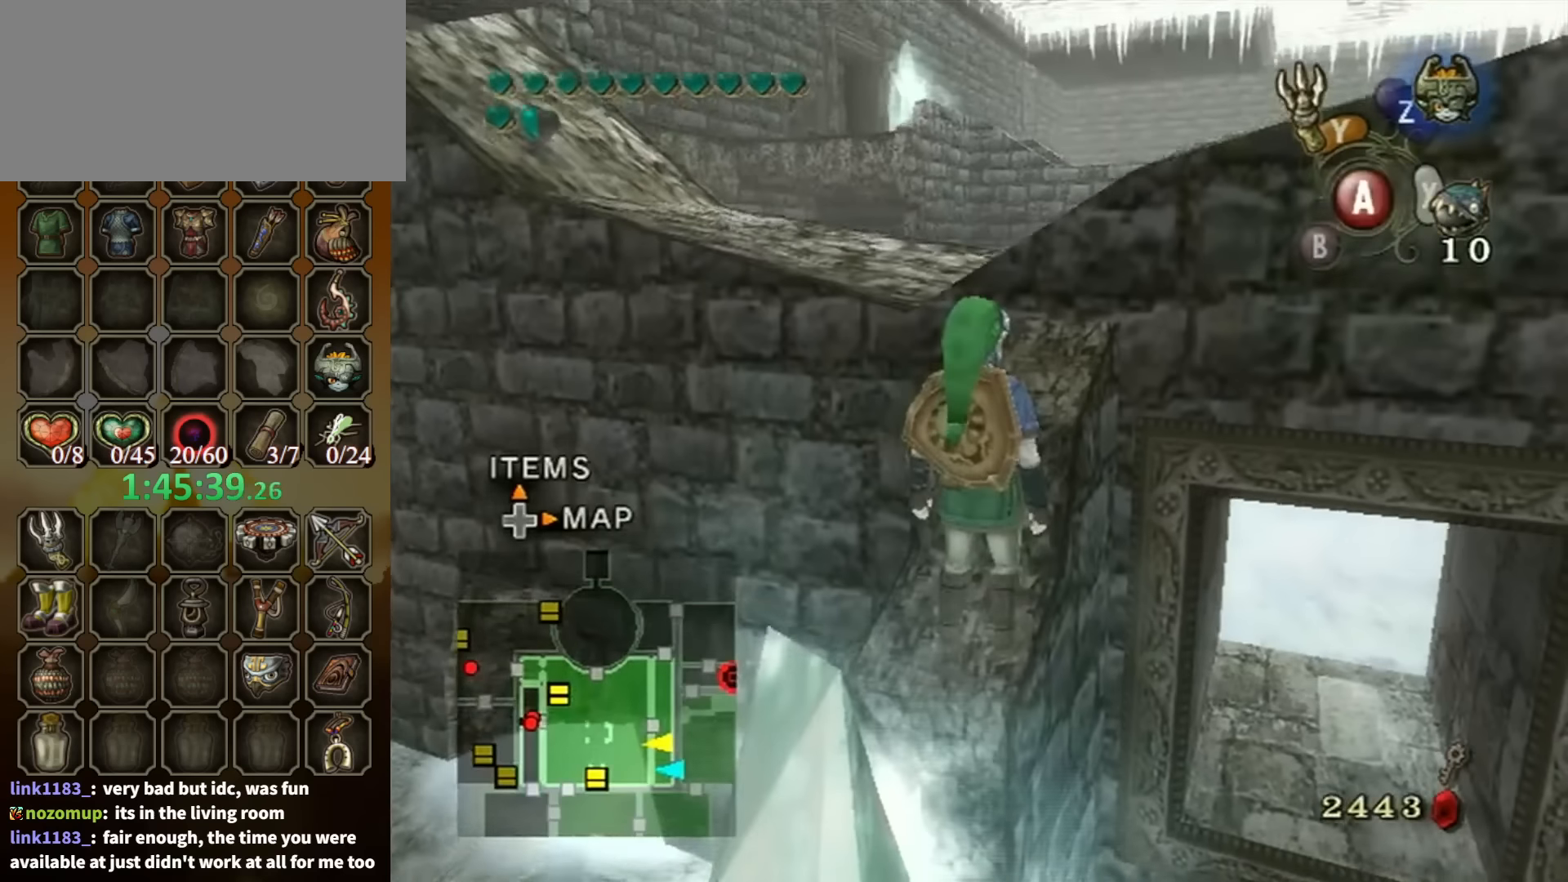
{"buttons": [], "left_stick": "center", "right_stick": "center", "events": [[66, "left_stick", "up-left"], [166, "left_stick", "center"]]}
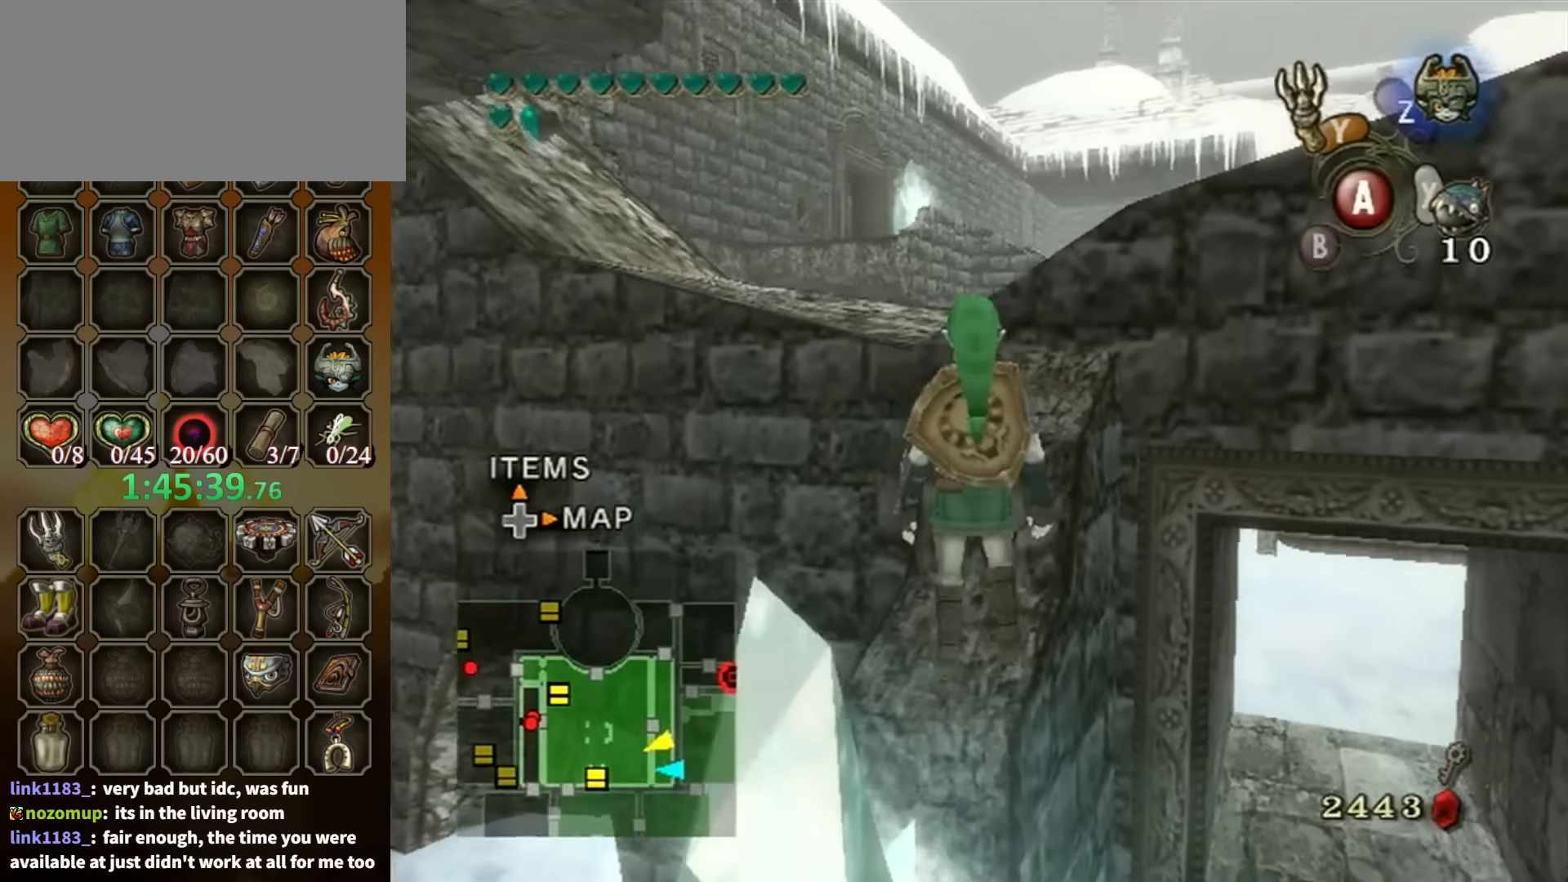
{"buttons": [], "left_stick": "up-left", "right_stick": "center", "events": [[33, "right_stick", "right"], [233, "right_stick", "center"], [500, "left_stick", "up-left"]]}
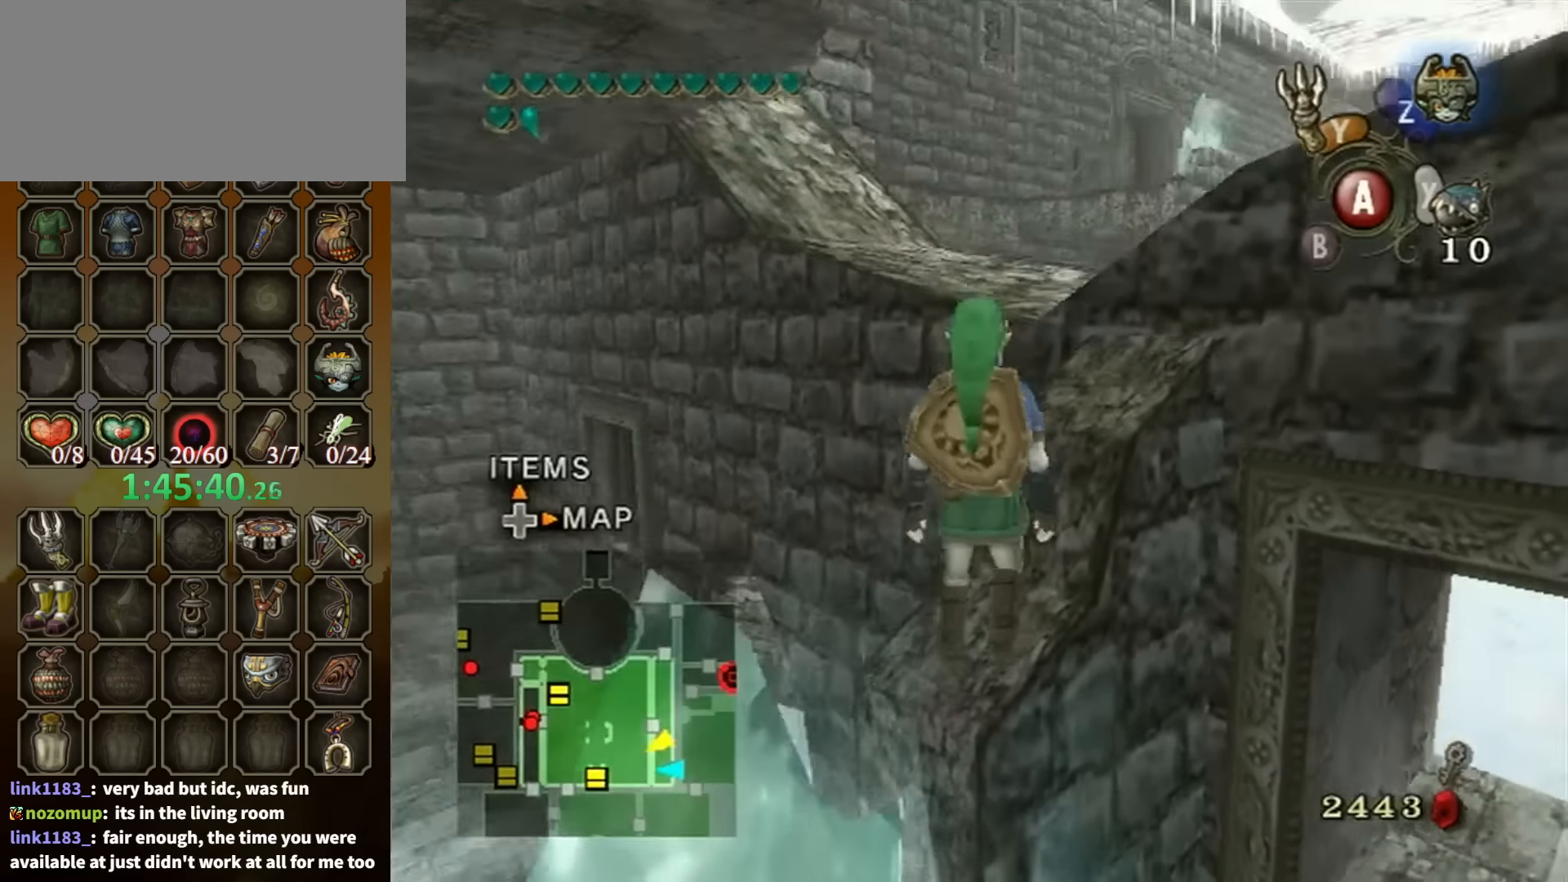
{"buttons": [], "left_stick": "up-left", "right_stick": "center", "events": [[133, "left_stick", "center"], [400, "left_stick", "up-left"]]}
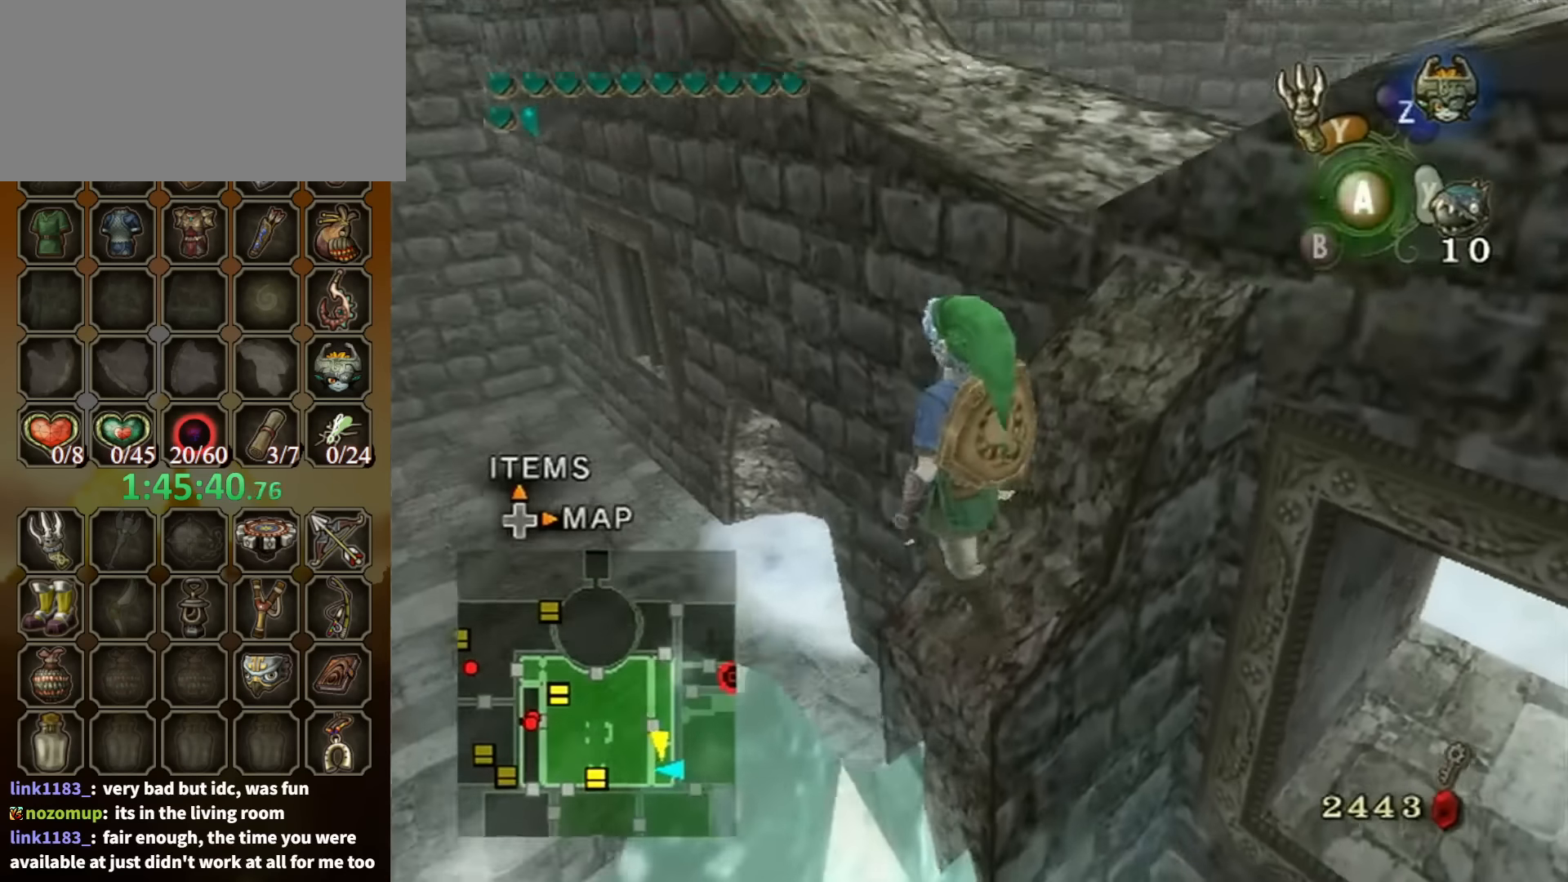
{"buttons": [], "left_stick": "center", "right_stick": "center", "events": [[33, "left_stick", "center"], [166, "left_stick", "up-left"], [300, "left_stick", "up-right"], [433, "left_stick", "center"]]}
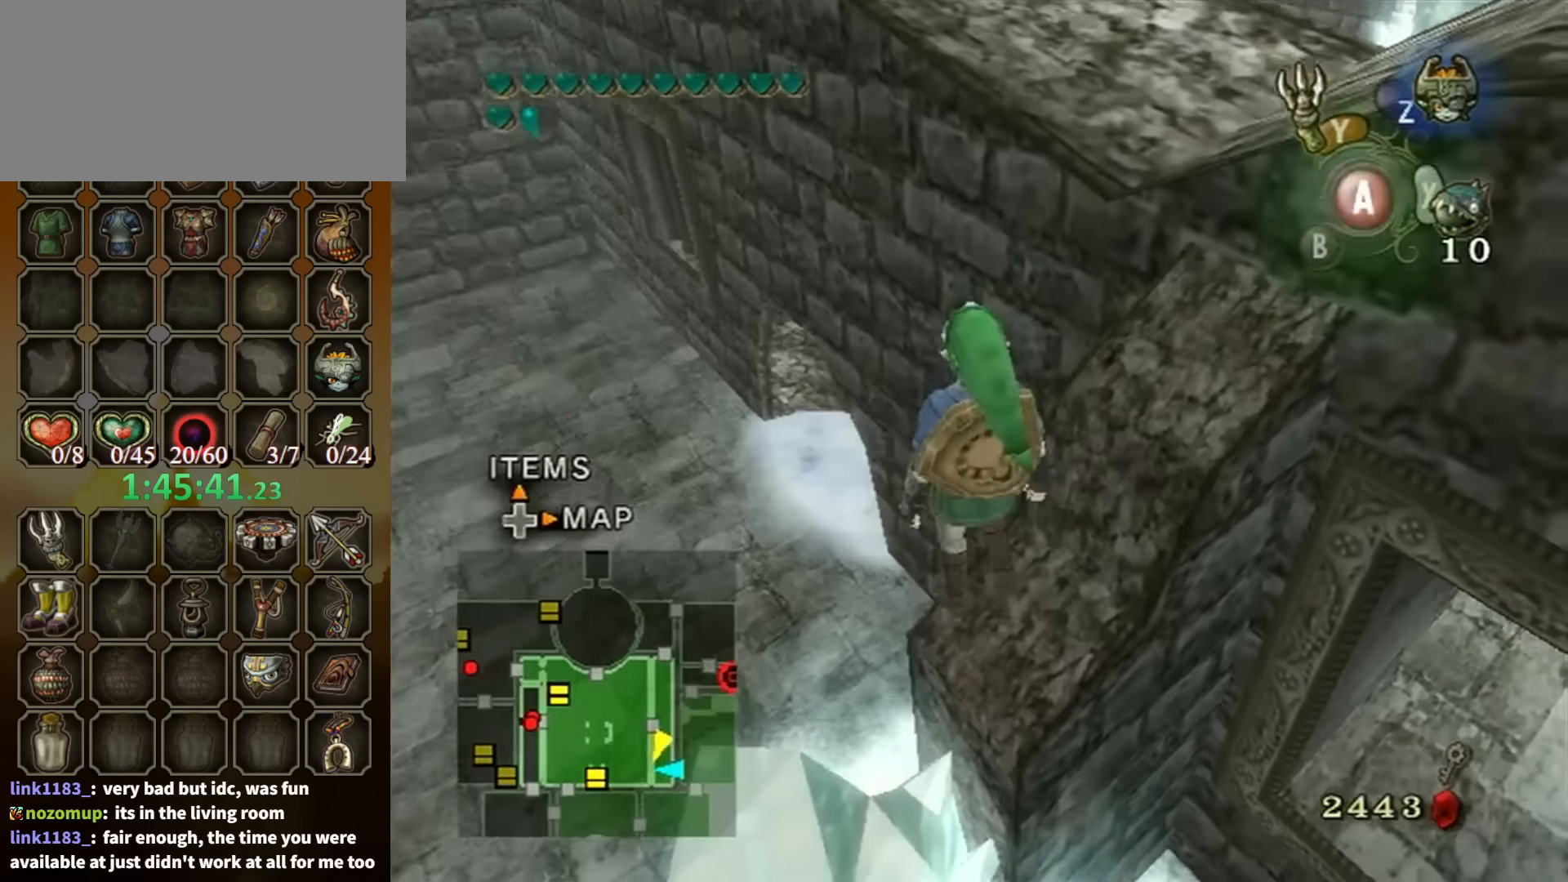
{"buttons": ["L1"], "left_stick": "down", "right_stick": "center", "events": [[266, "L1", "down"], [500, "left_stick", "down"]]}
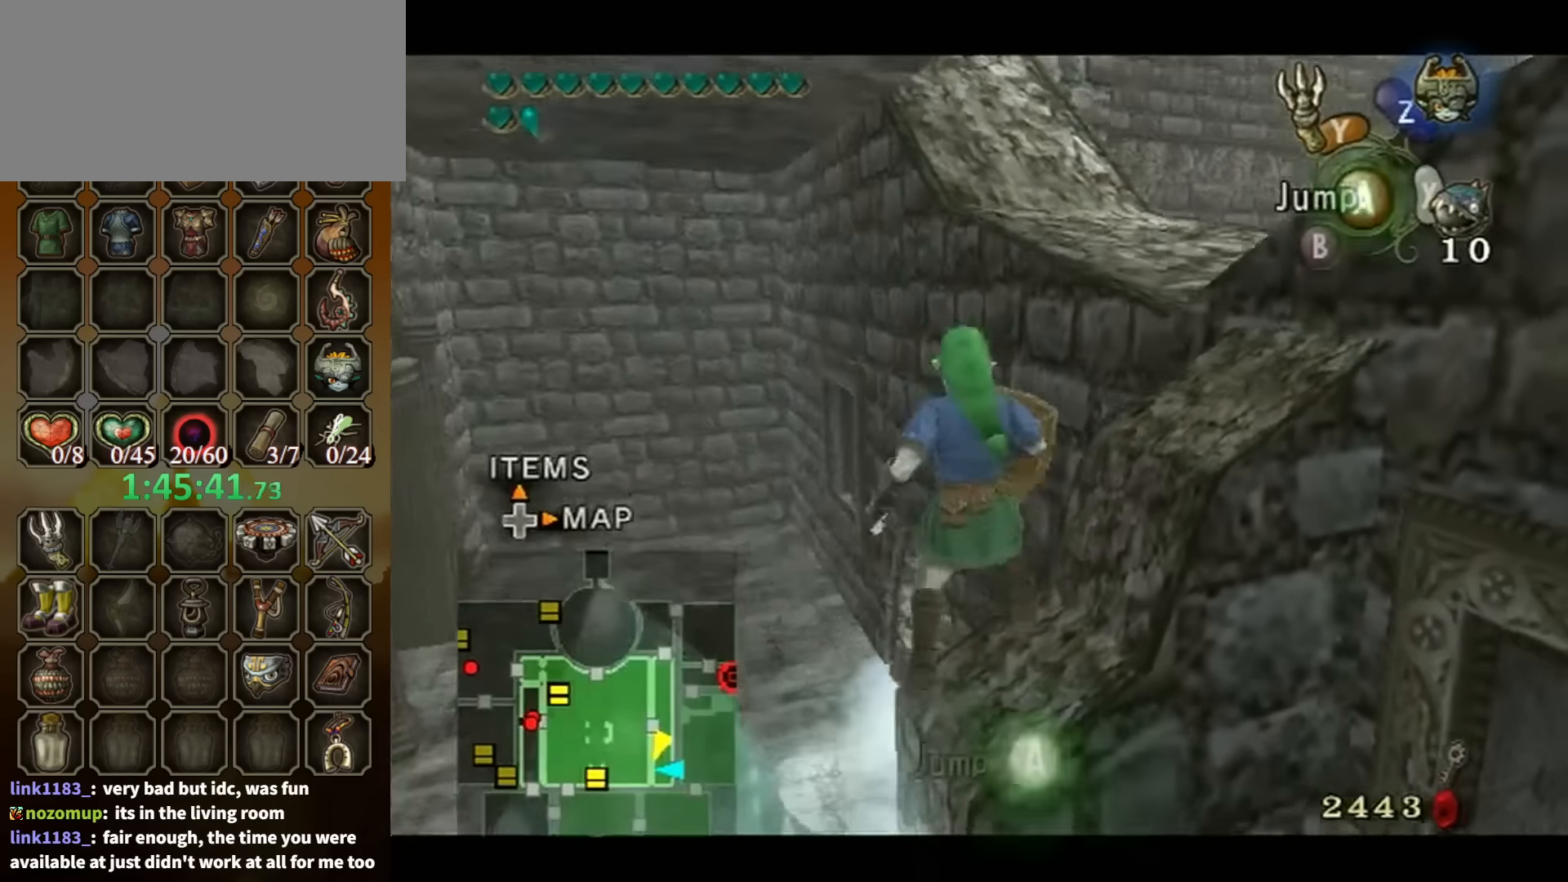
{"buttons": ["L1"], "left_stick": "center", "right_stick": "center", "events": [[166, "left_stick", "center"]]}
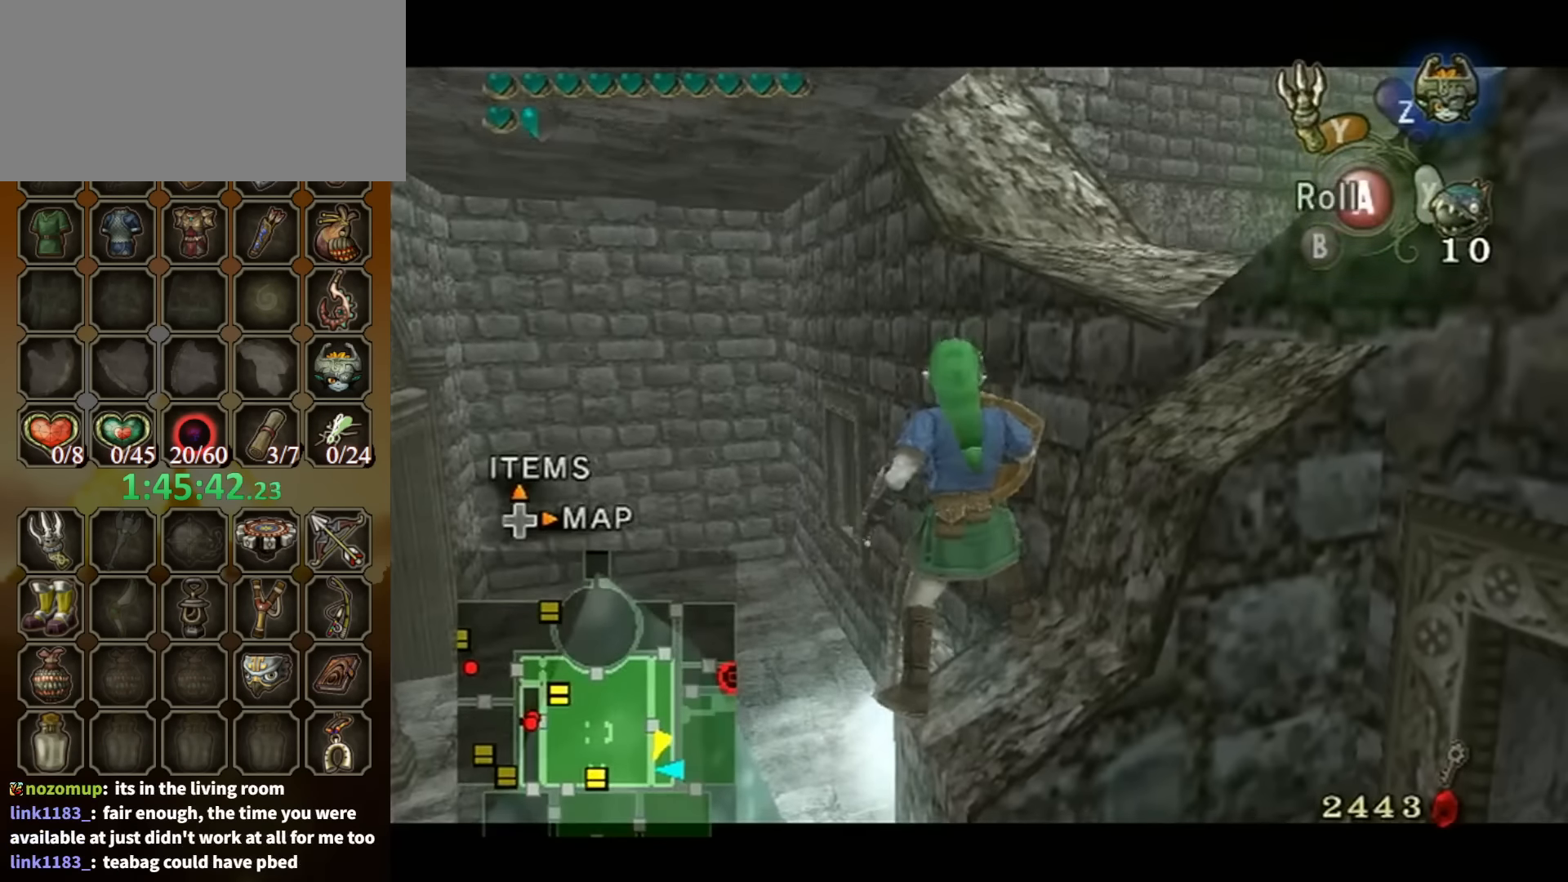
{"buttons": [], "left_stick": "right", "right_stick": "center", "events": [[166, "L1", "up"], [233, "right_stick", "up"], [433, "right_stick", "center"], [466, "left_stick", "right"]]}
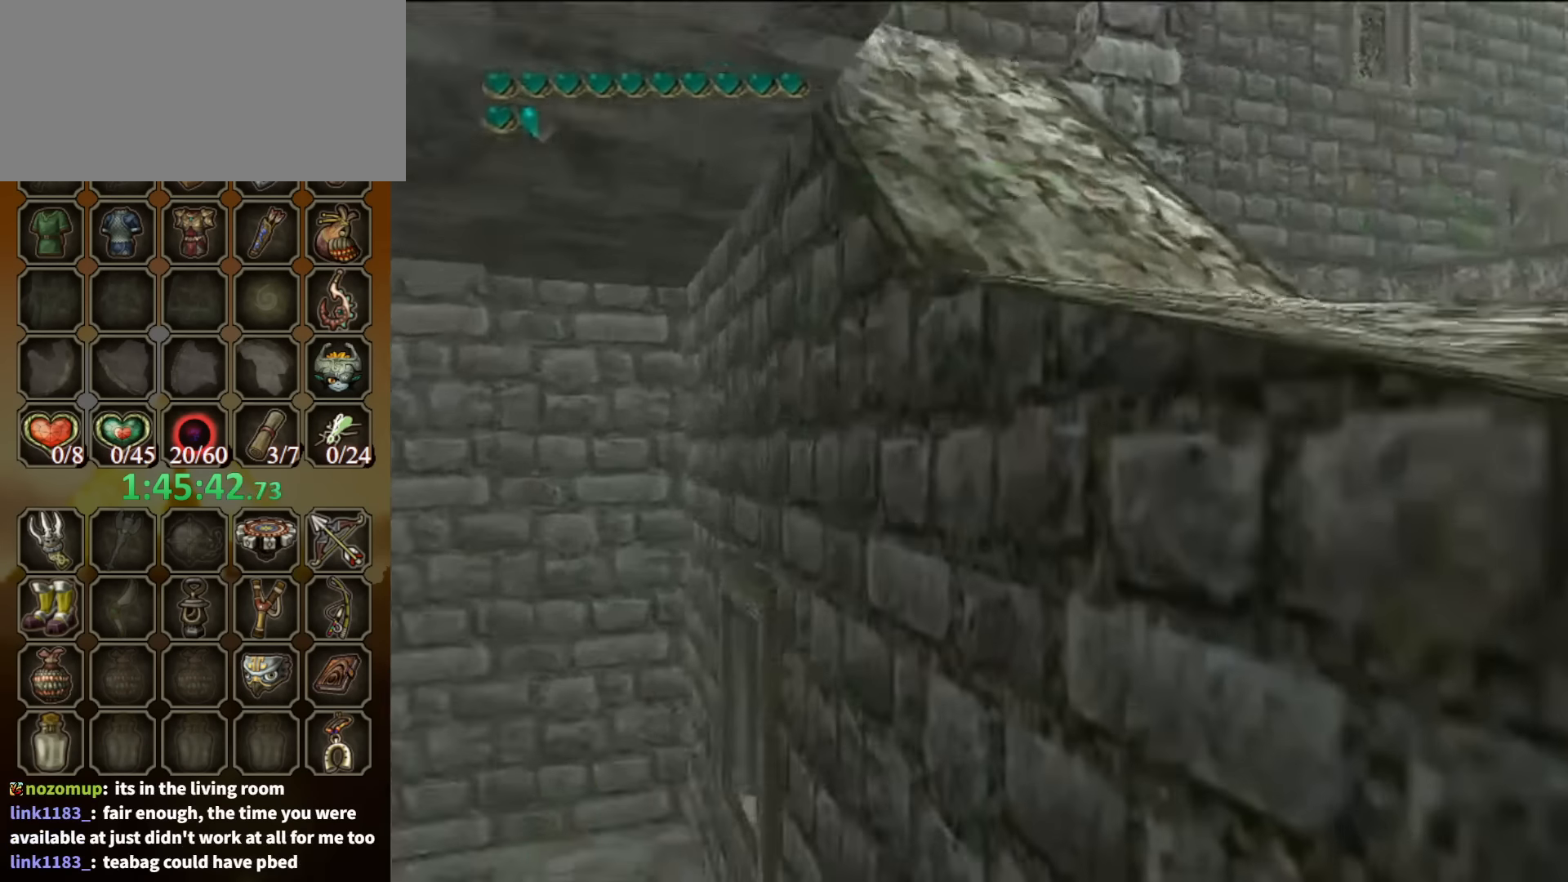
{"buttons": [], "left_stick": "center", "right_stick": "center", "events": [[400, "left_stick", "center"]]}
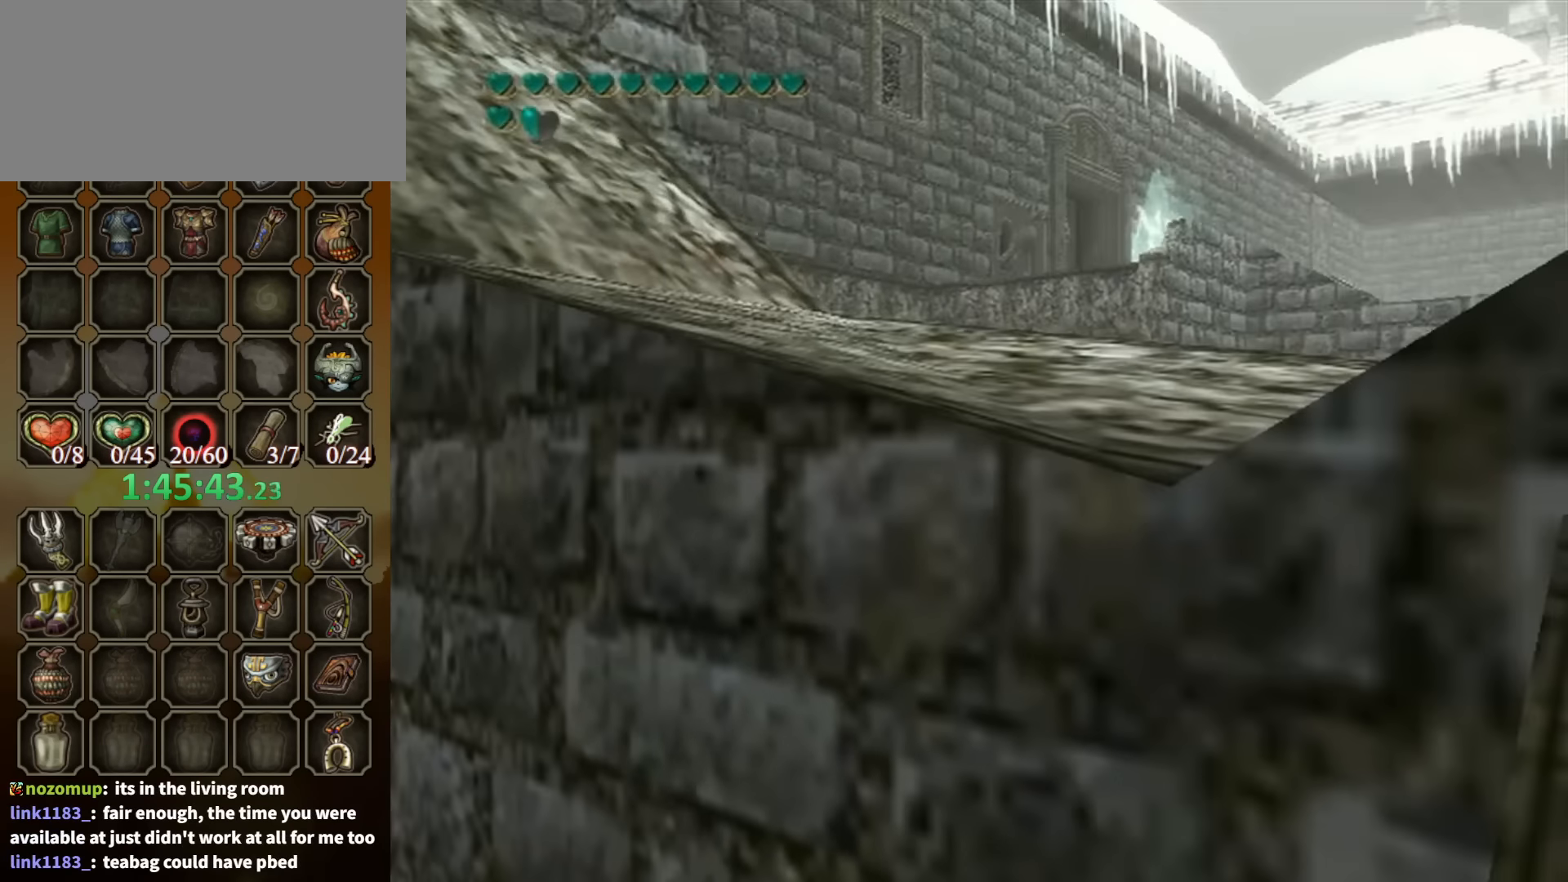
{"buttons": [], "left_stick": "up", "right_stick": "center", "events": [[133, "A", "down"], [200, "A", "up"], [200, "left_stick", "up"], [266, "A", "down"], [300, "A", "up"], [366, "A", "down"], [400, "A", "up"]]}